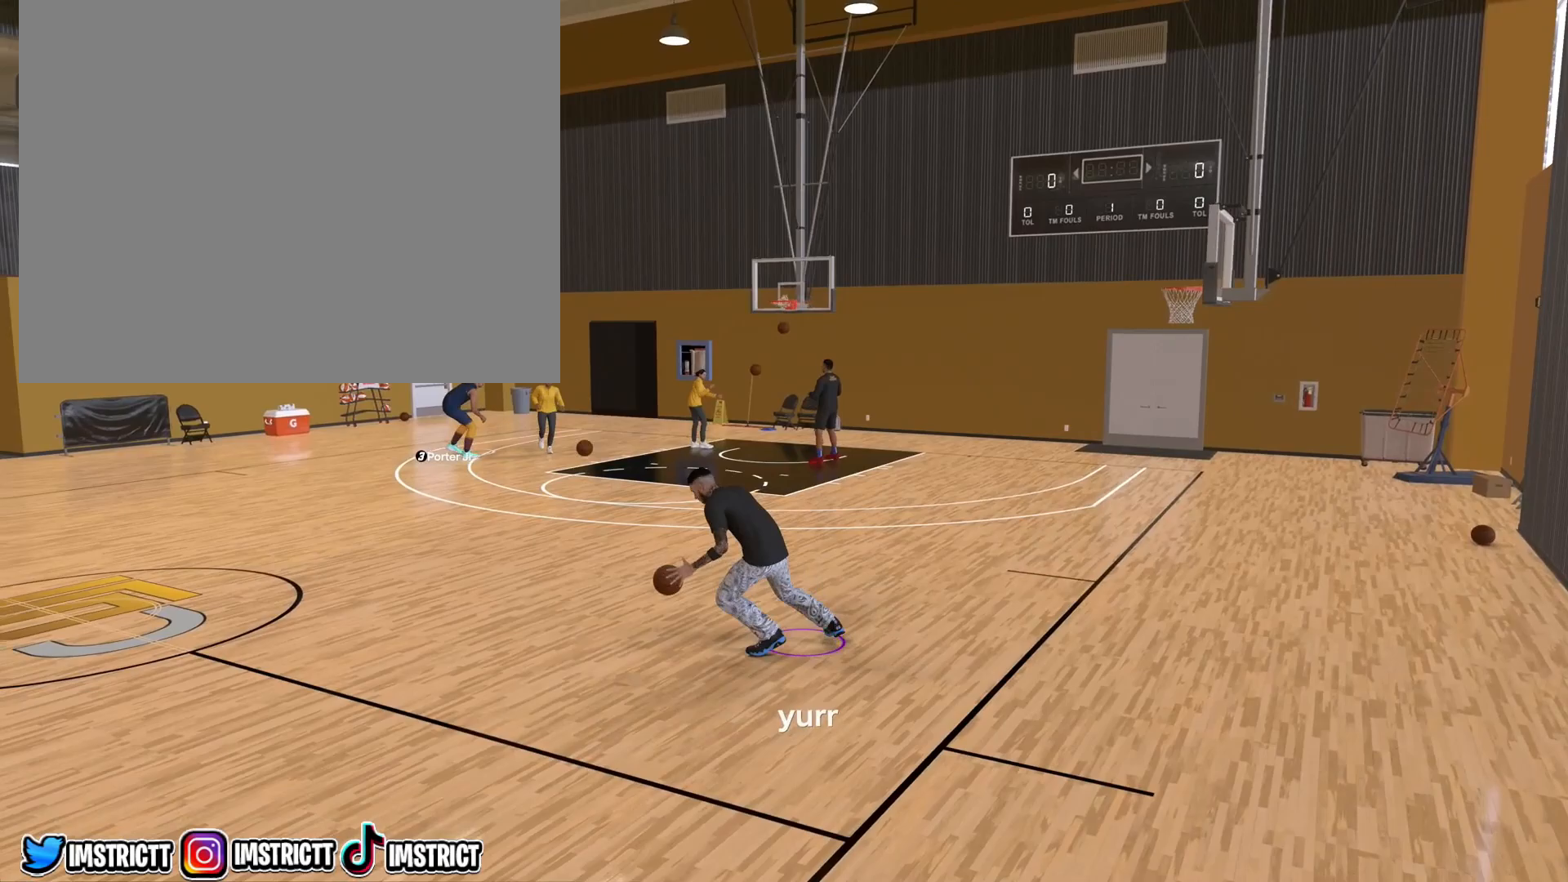
Gameplay with a controller (PlayStation layout); each line is a JSON object with the inputs held at the frame after it. "events" lists button and stick changes between this image and that frame as [ms after this image, input, new state], when the widget could be followed in between.
{"buttons": ["R2"], "left_stick": "down", "right_stick": "center", "events": [[50, "left_stick", "center"], [417, "left_stick", "down"]]}
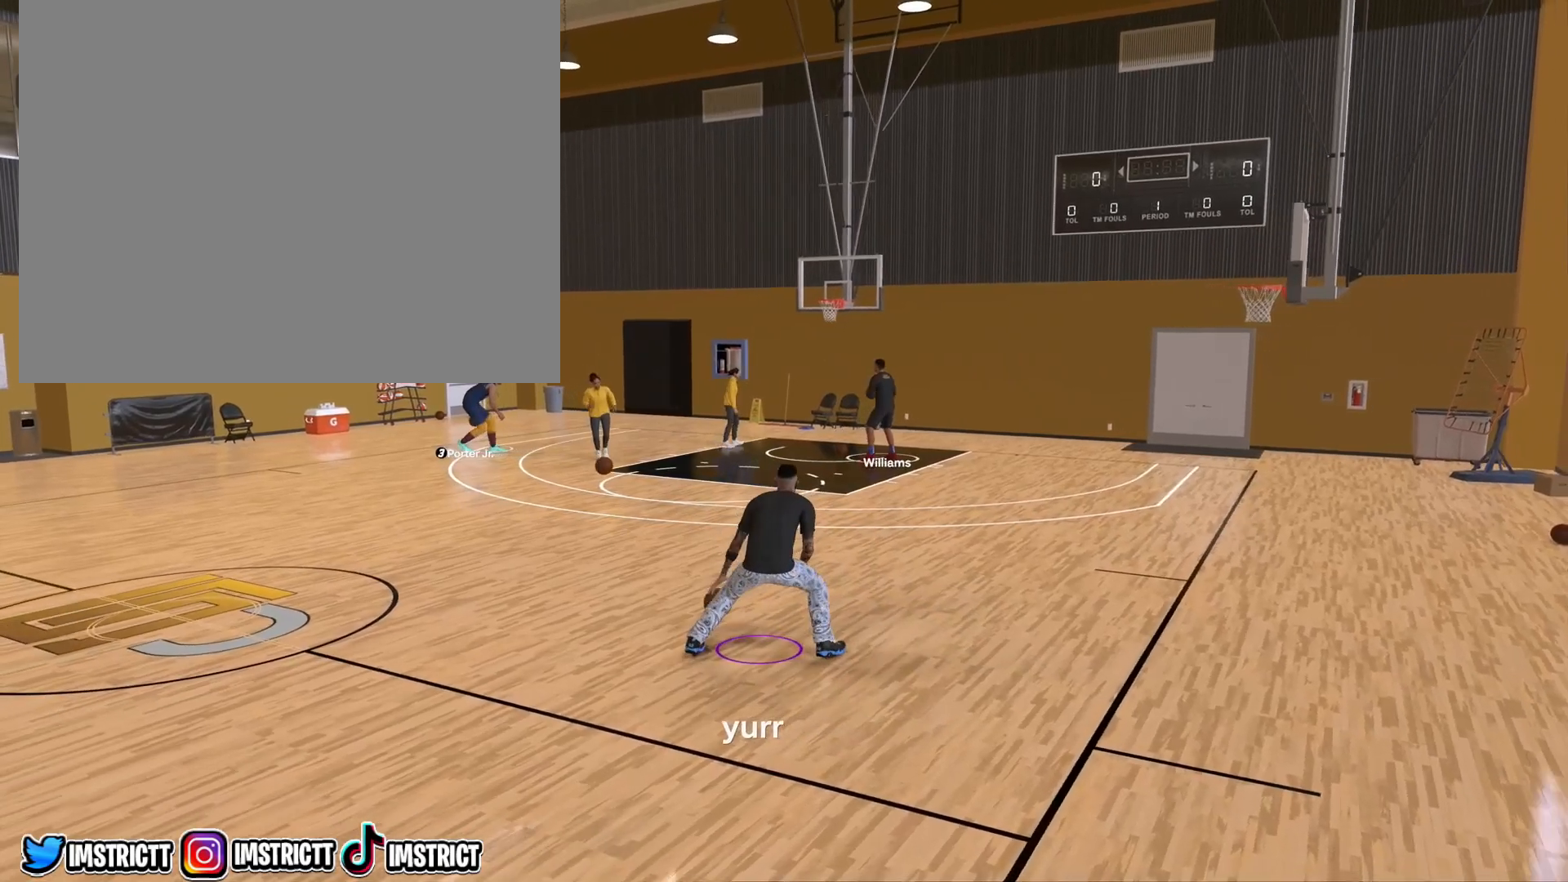
{"buttons": ["R2"], "left_stick": "center", "right_stick": "center", "events": [[383, "left_stick", "center"]]}
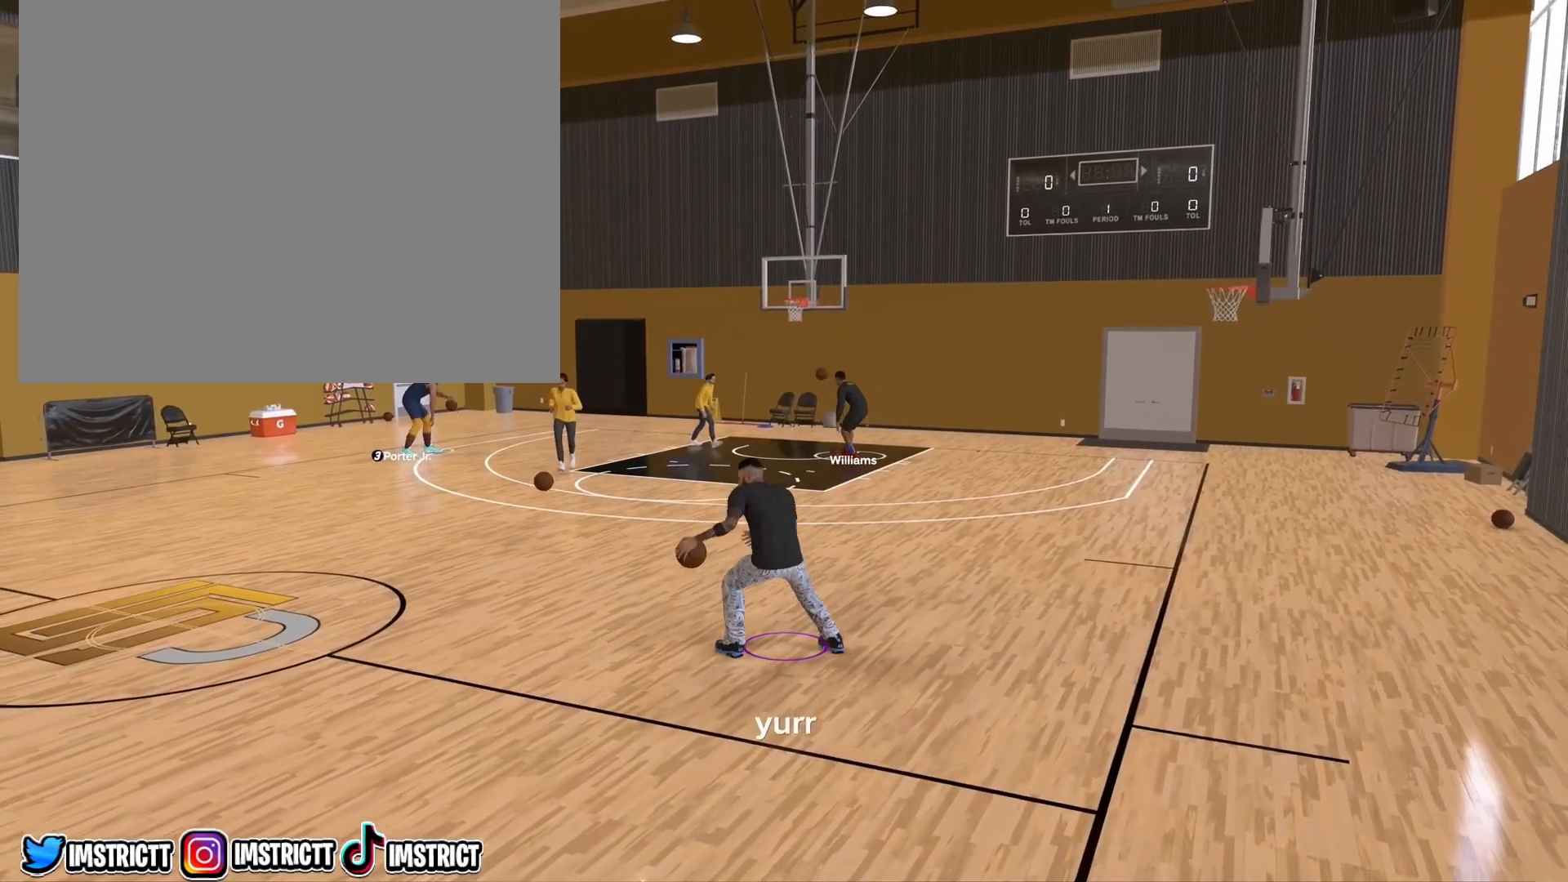
{"buttons": ["R2"], "left_stick": "center", "right_stick": "center", "events": []}
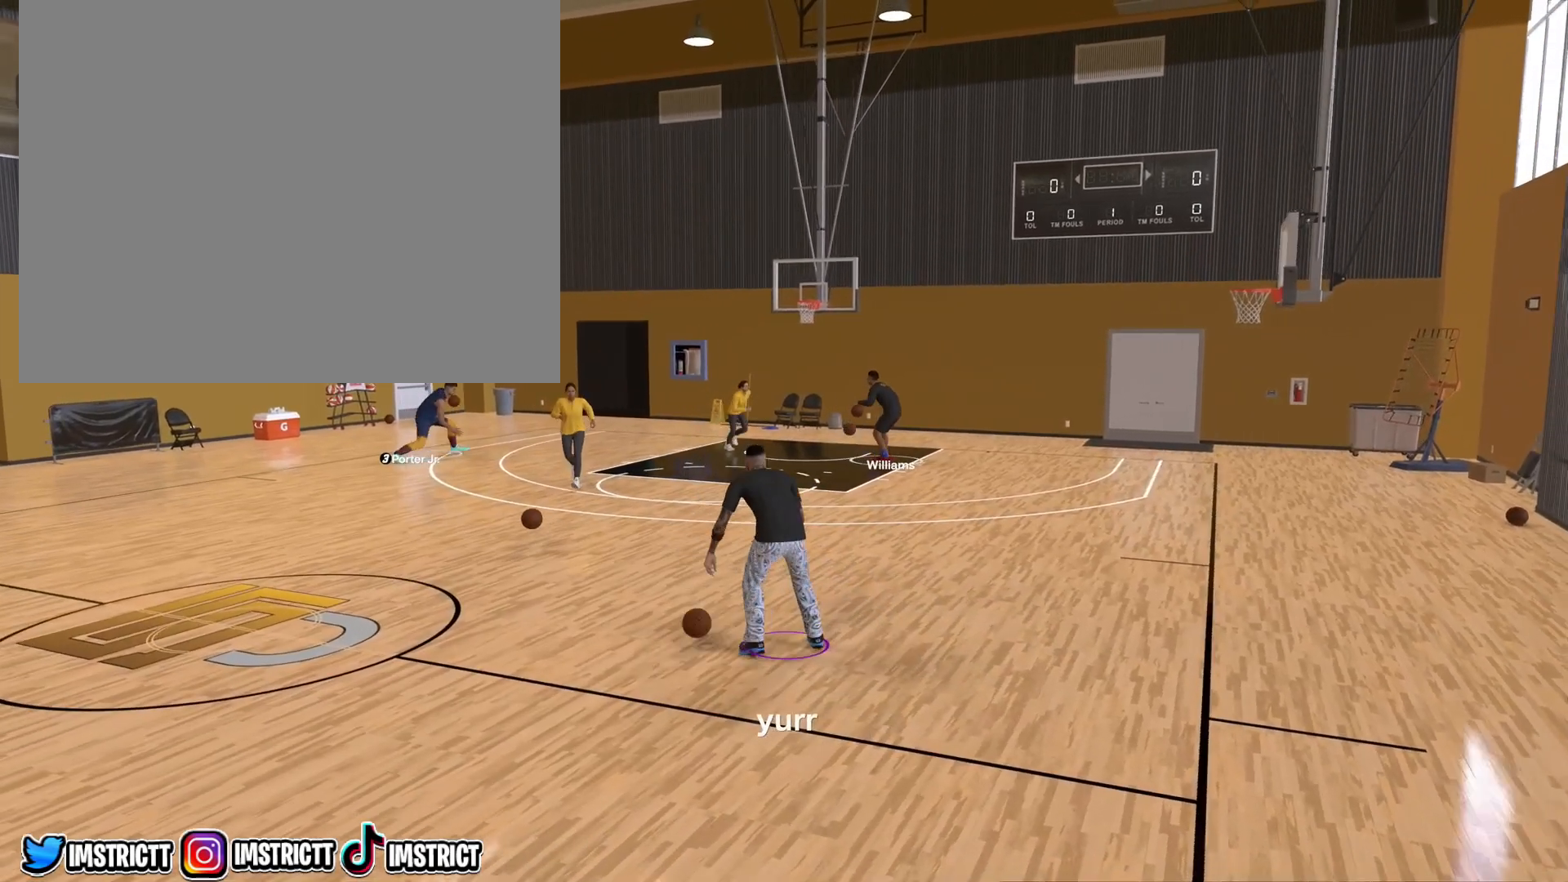
{"buttons": ["R2"], "left_stick": "center", "right_stick": "center", "events": []}
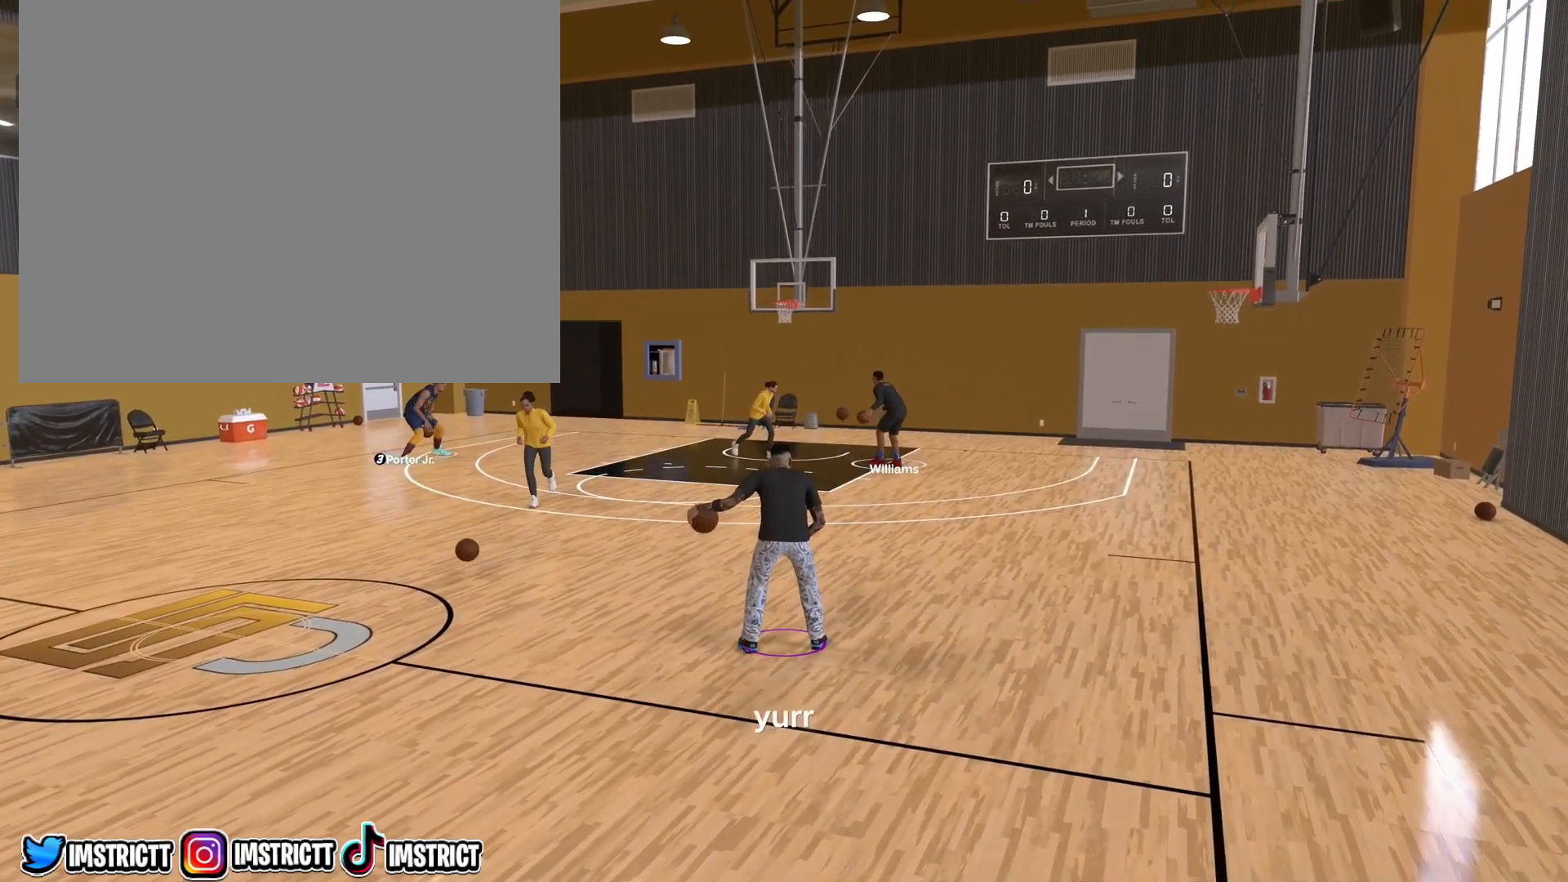
{"buttons": ["R2"], "left_stick": "center", "right_stick": "center", "events": [[333, "right_stick", "up-right"], [450, "right_stick", "center"]]}
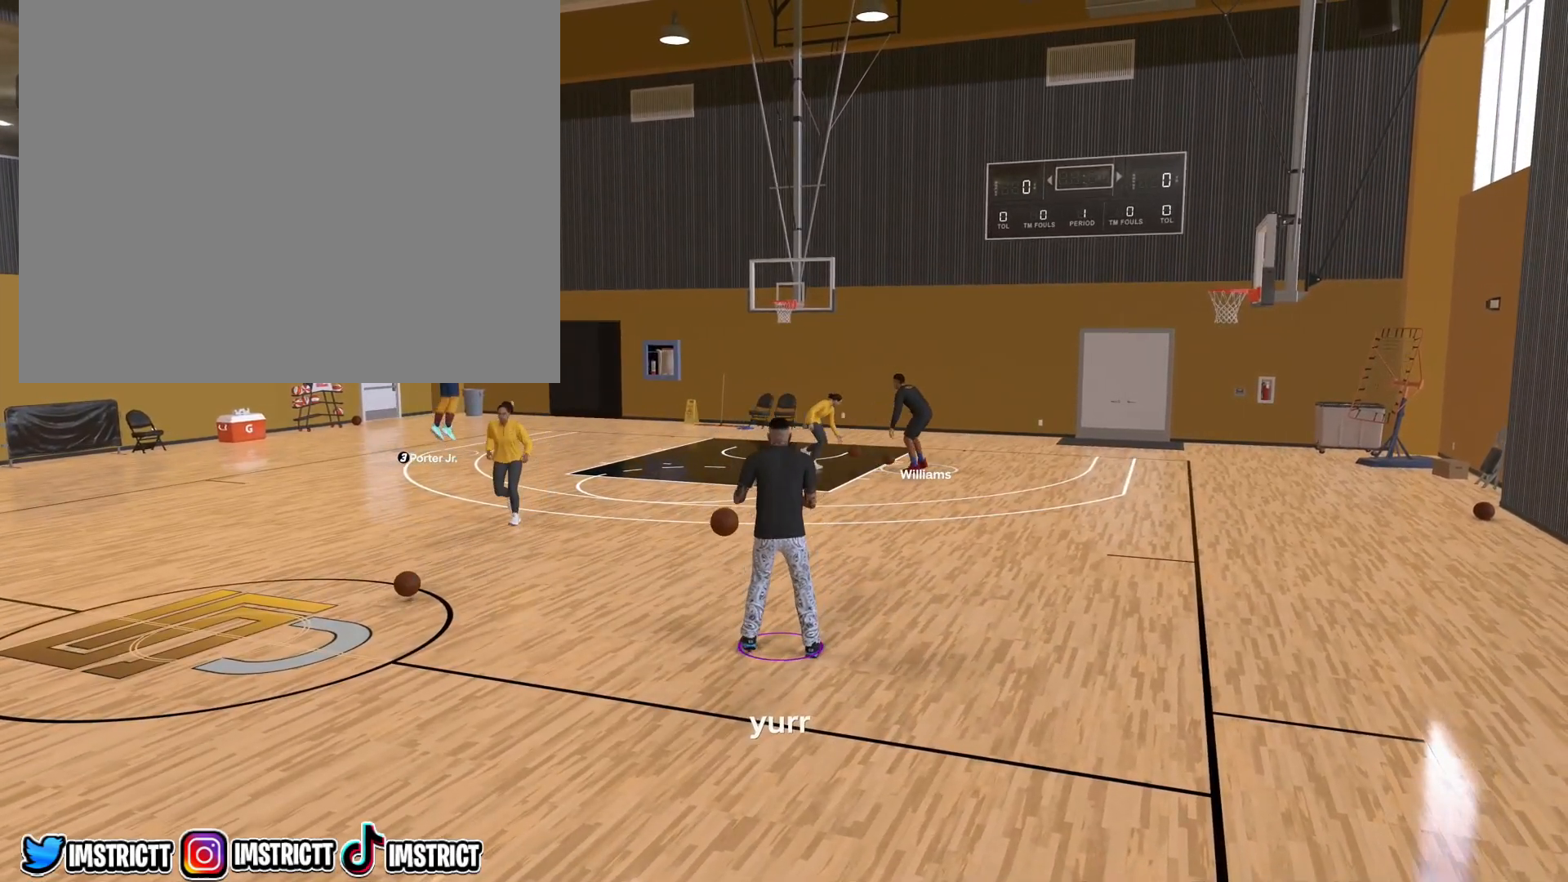
{"buttons": ["R2"], "left_stick": "up-left", "right_stick": "center", "events": [[300, "left_stick", "up-left"]]}
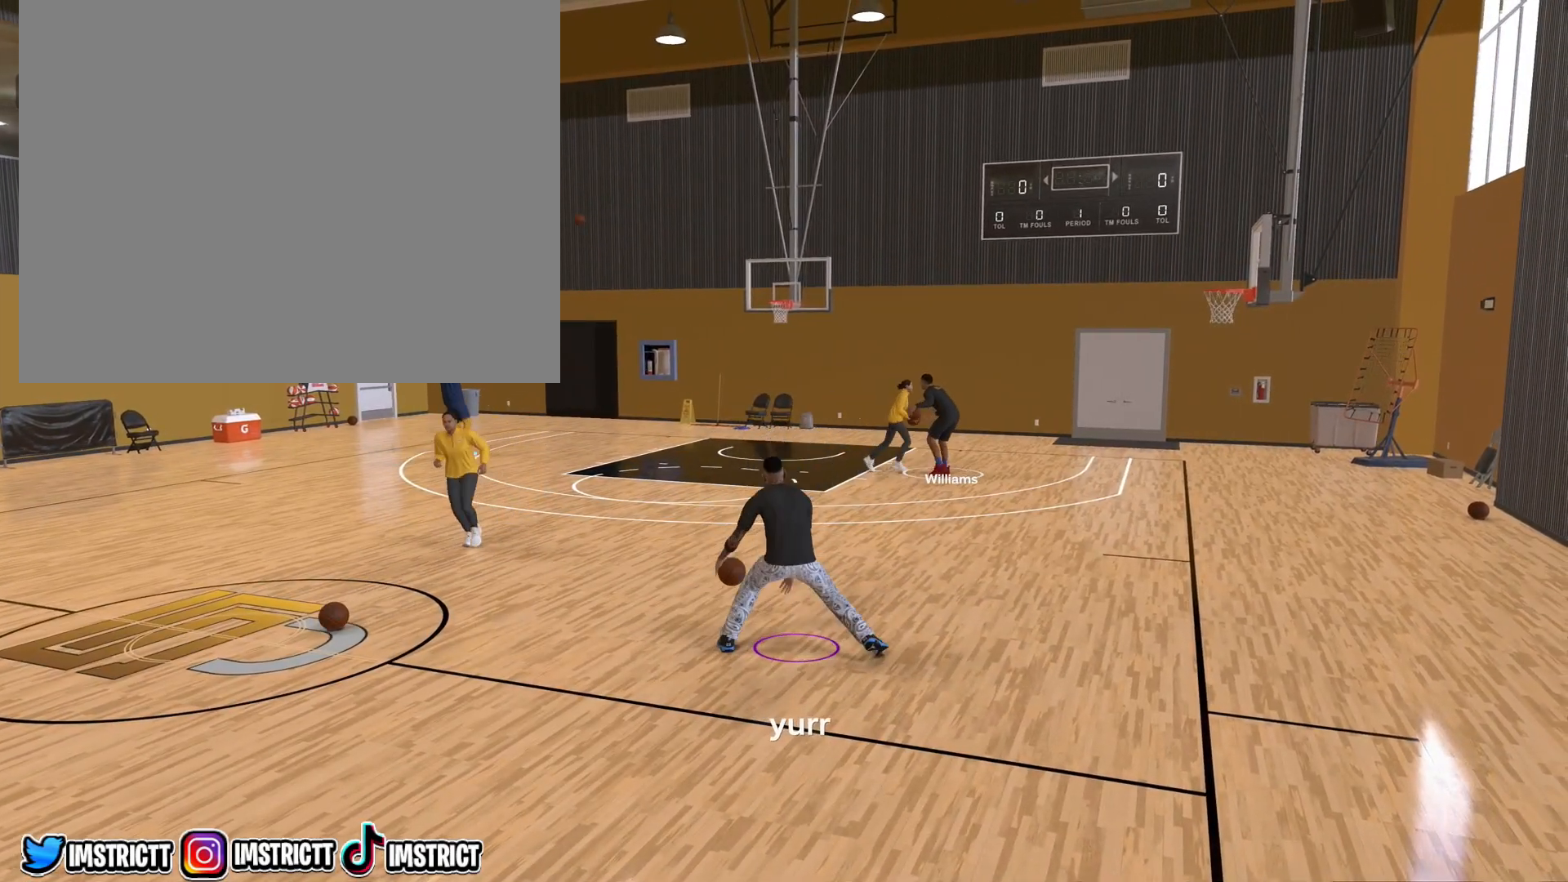
{"buttons": ["R2"], "left_stick": "center", "right_stick": "center", "events": [[317, "left_stick", "center"]]}
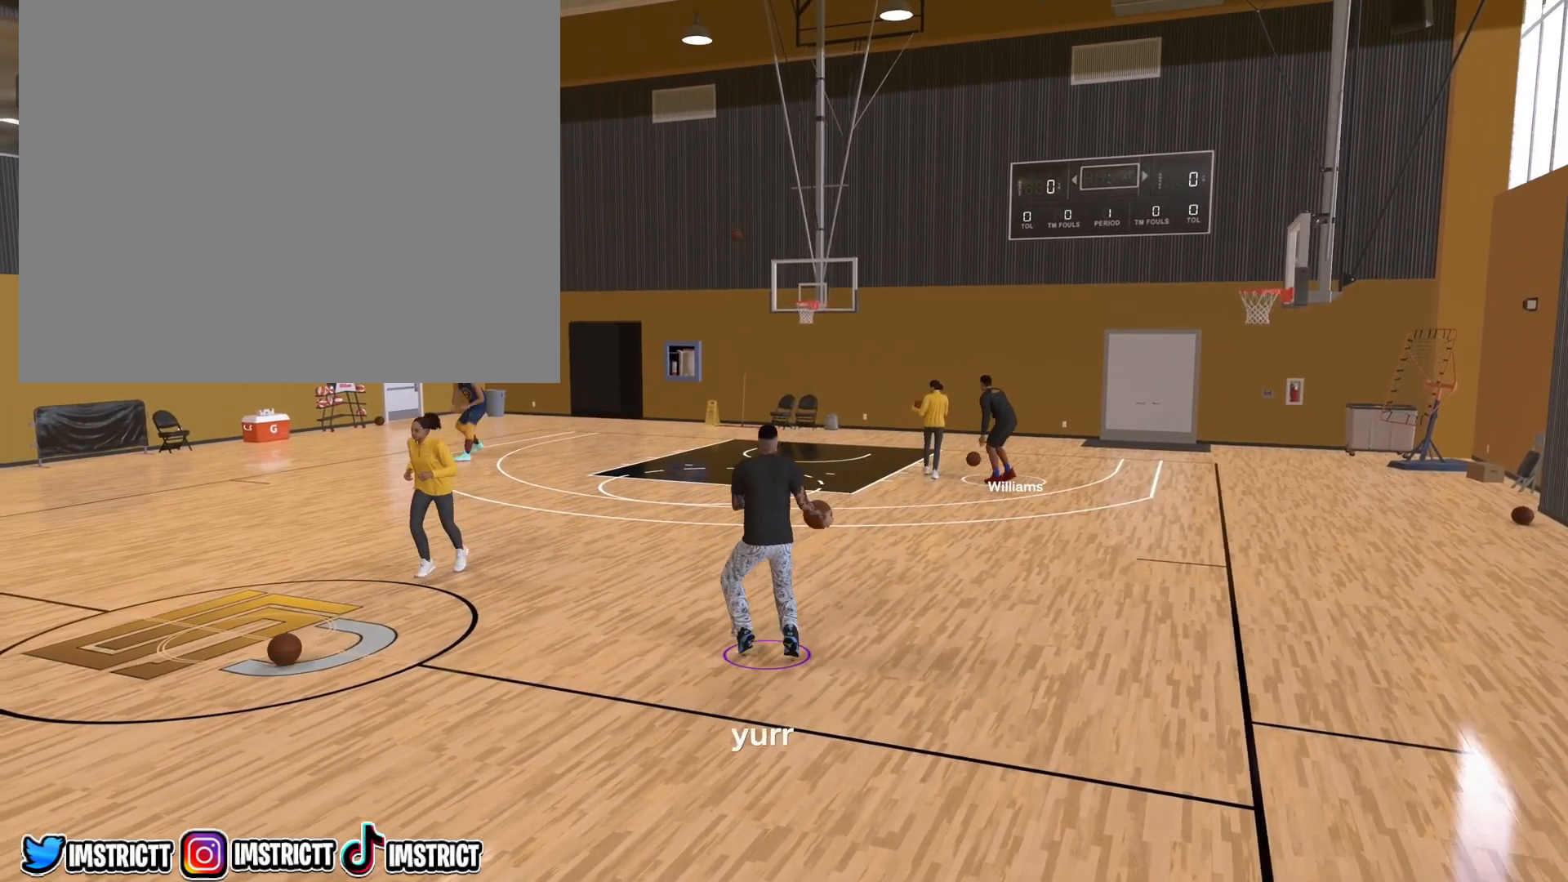
{"buttons": [], "left_stick": "center", "right_stick": "center", "events": [[50, "R2", "up"]]}
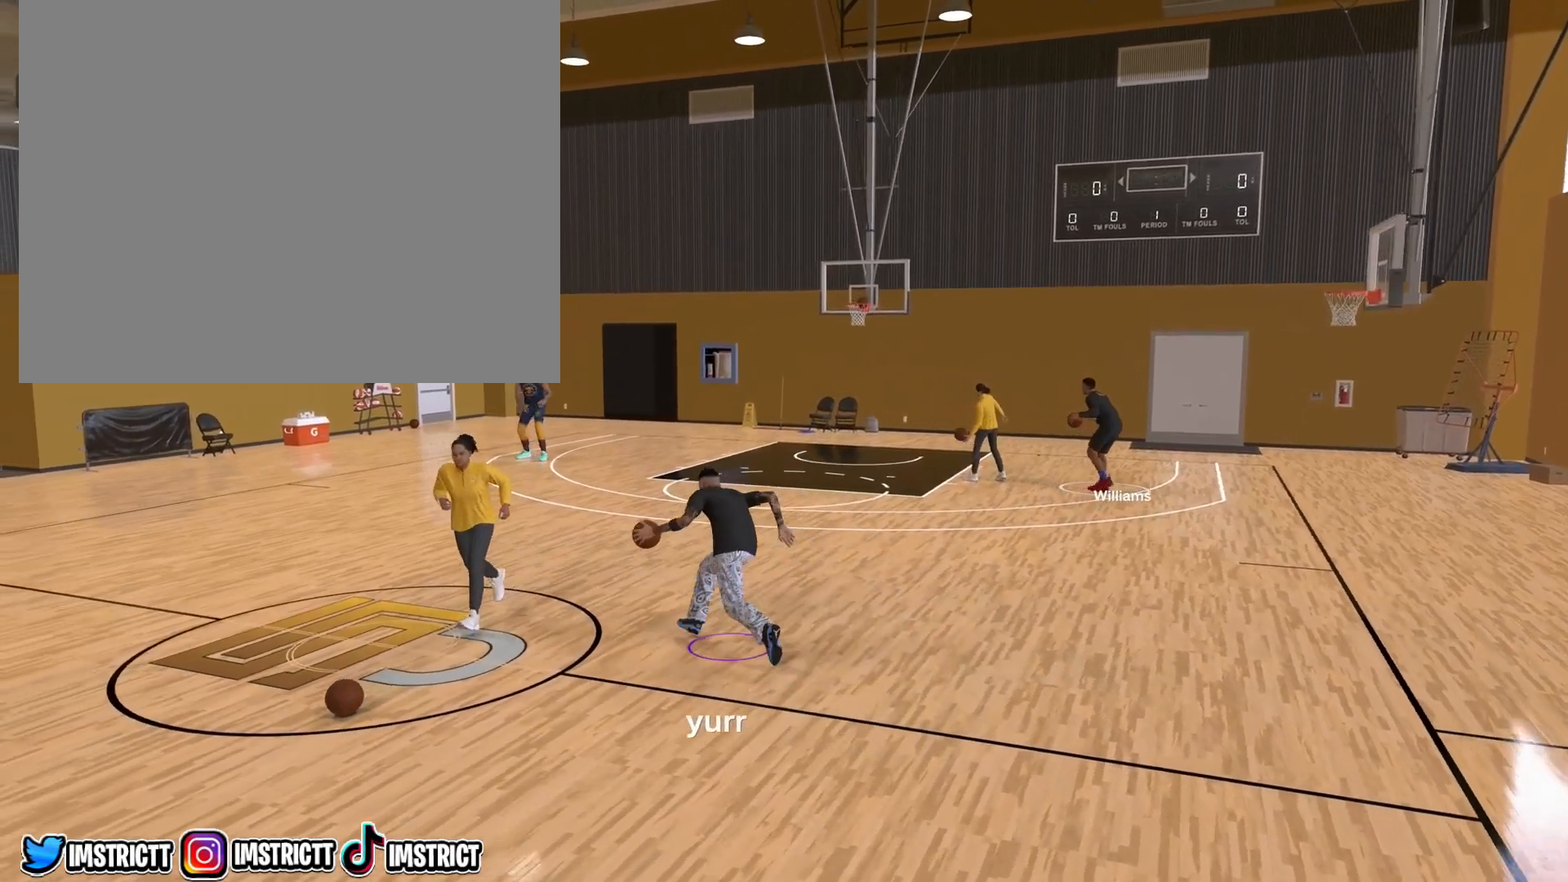
{"buttons": ["R2"], "left_stick": "center", "right_stick": "center", "events": [[367, "R2", "down"], [400, "right_stick", "up-right"], [500, "right_stick", "center"]]}
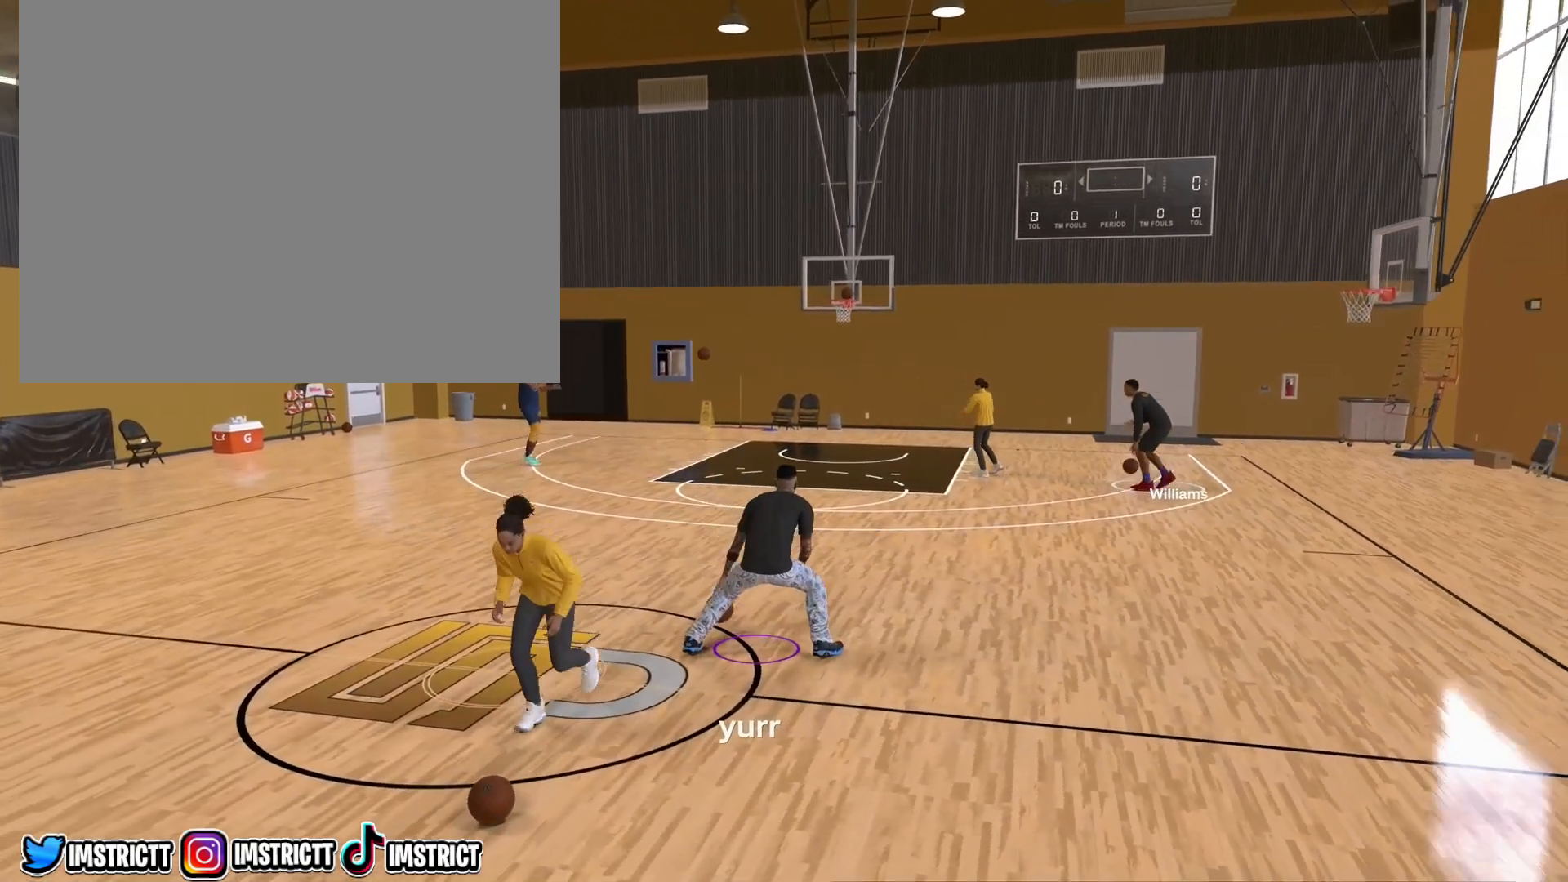
{"buttons": ["R2"], "left_stick": "up-left", "right_stick": "center", "events": [[417, "left_stick", "up-left"]]}
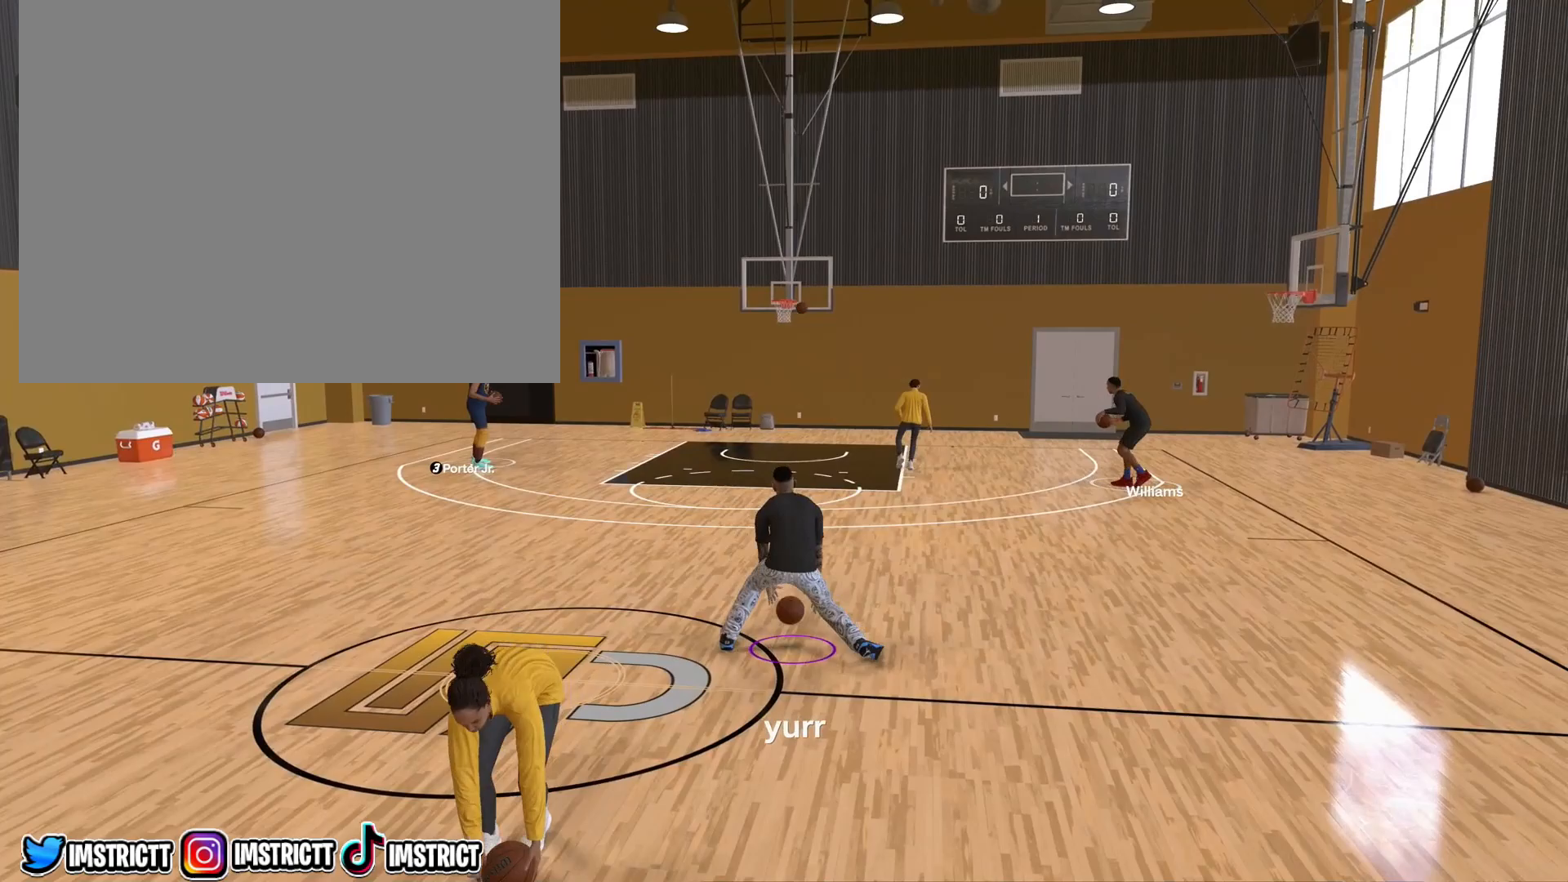
{"buttons": ["R2"], "left_stick": "center", "right_stick": "center", "events": [[400, "left_stick", "center"]]}
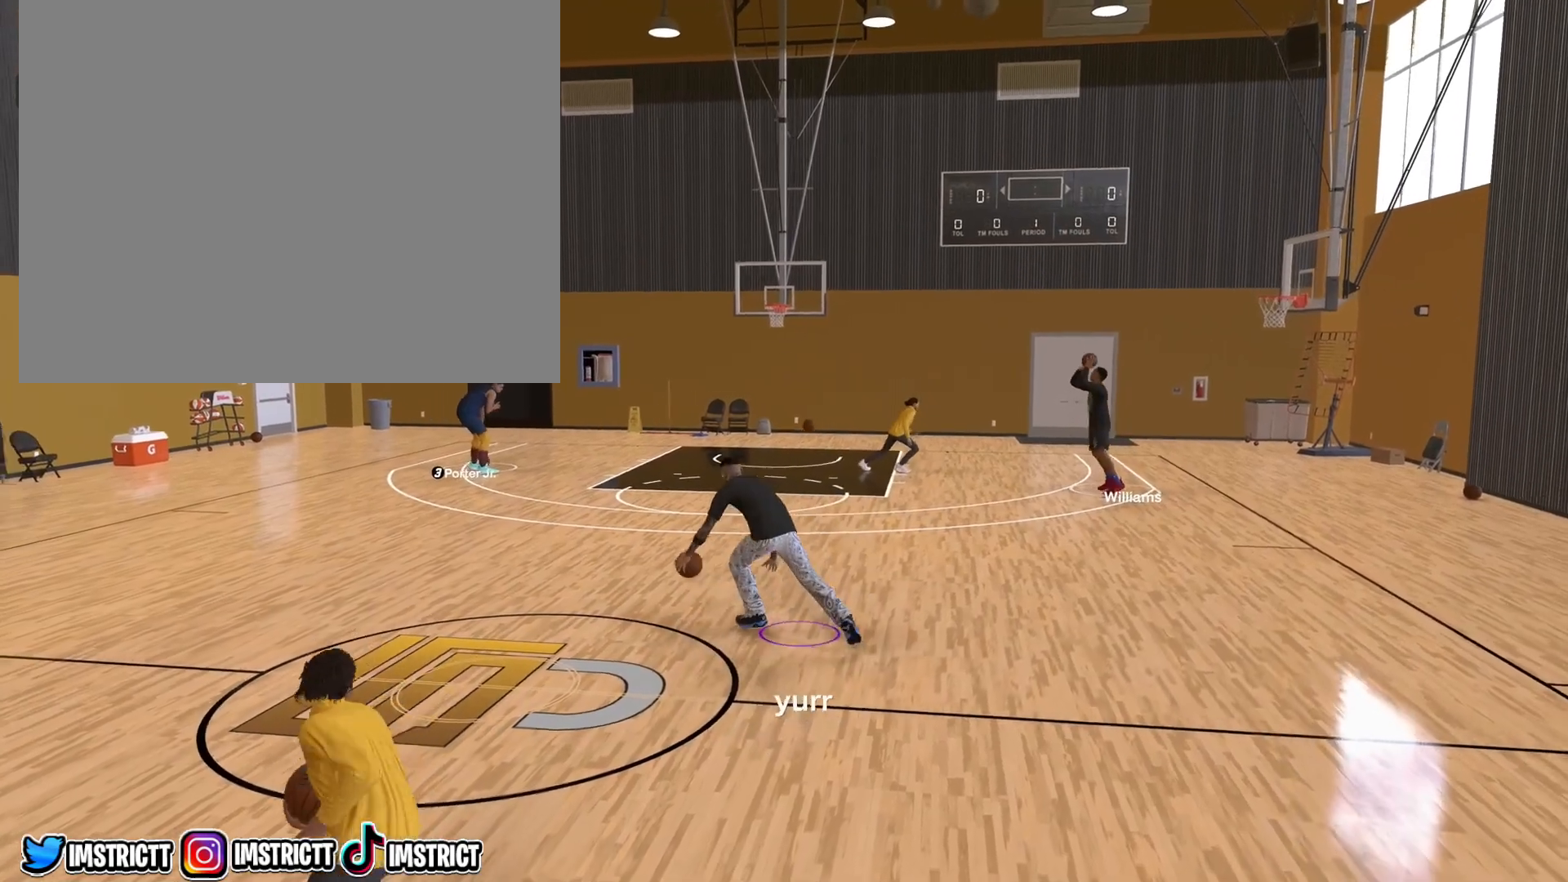
{"buttons": ["R2"], "left_stick": "center", "right_stick": "center", "events": []}
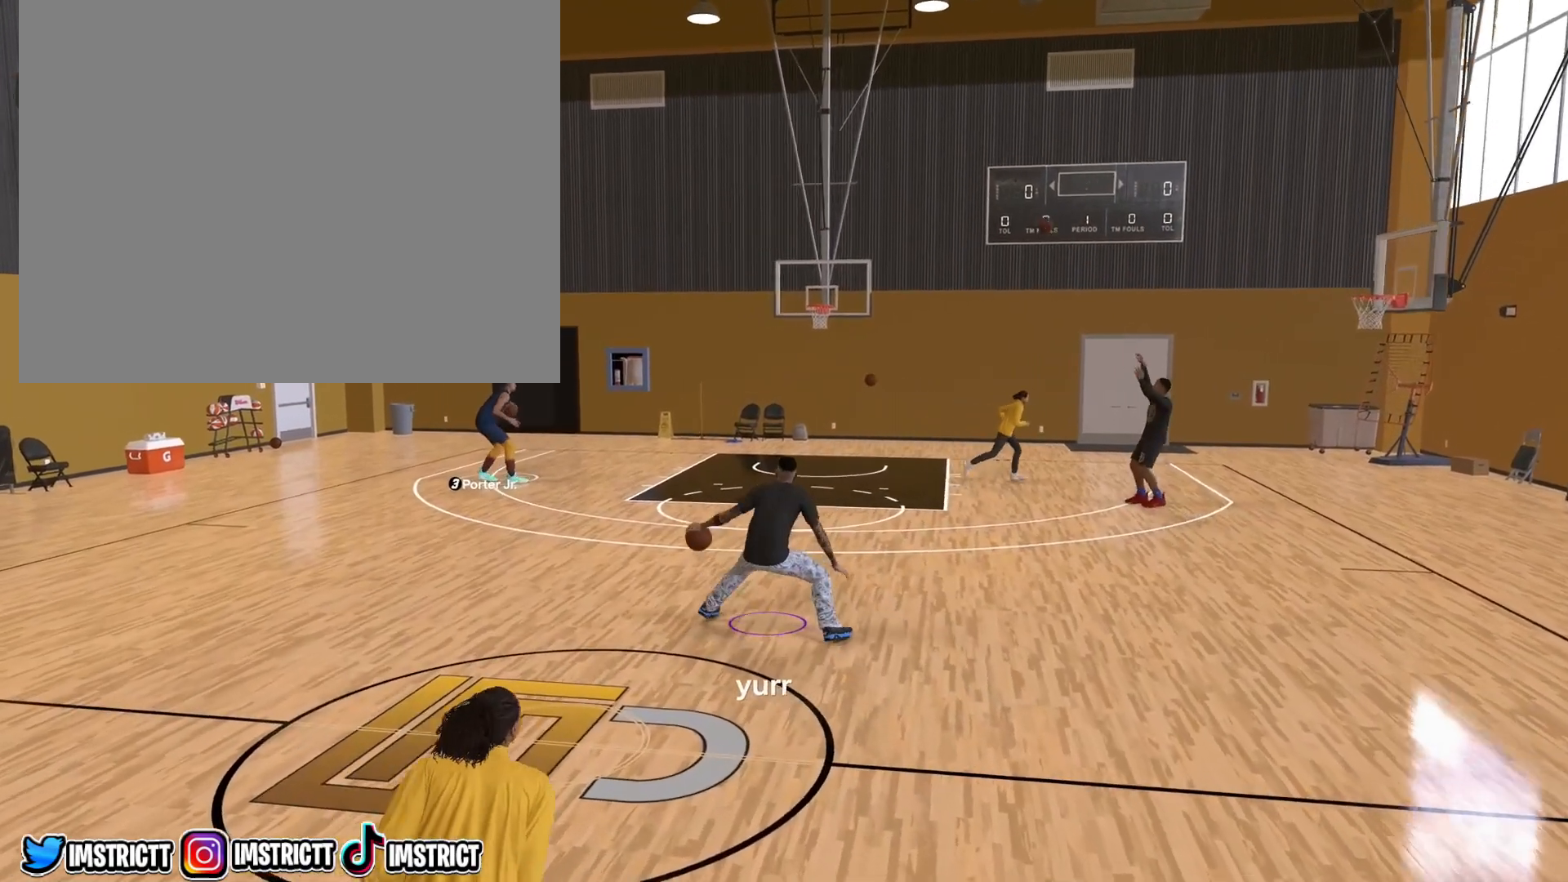
{"buttons": ["R2"], "left_stick": "down-right", "right_stick": "center", "events": [[183, "left_stick", "down-right"]]}
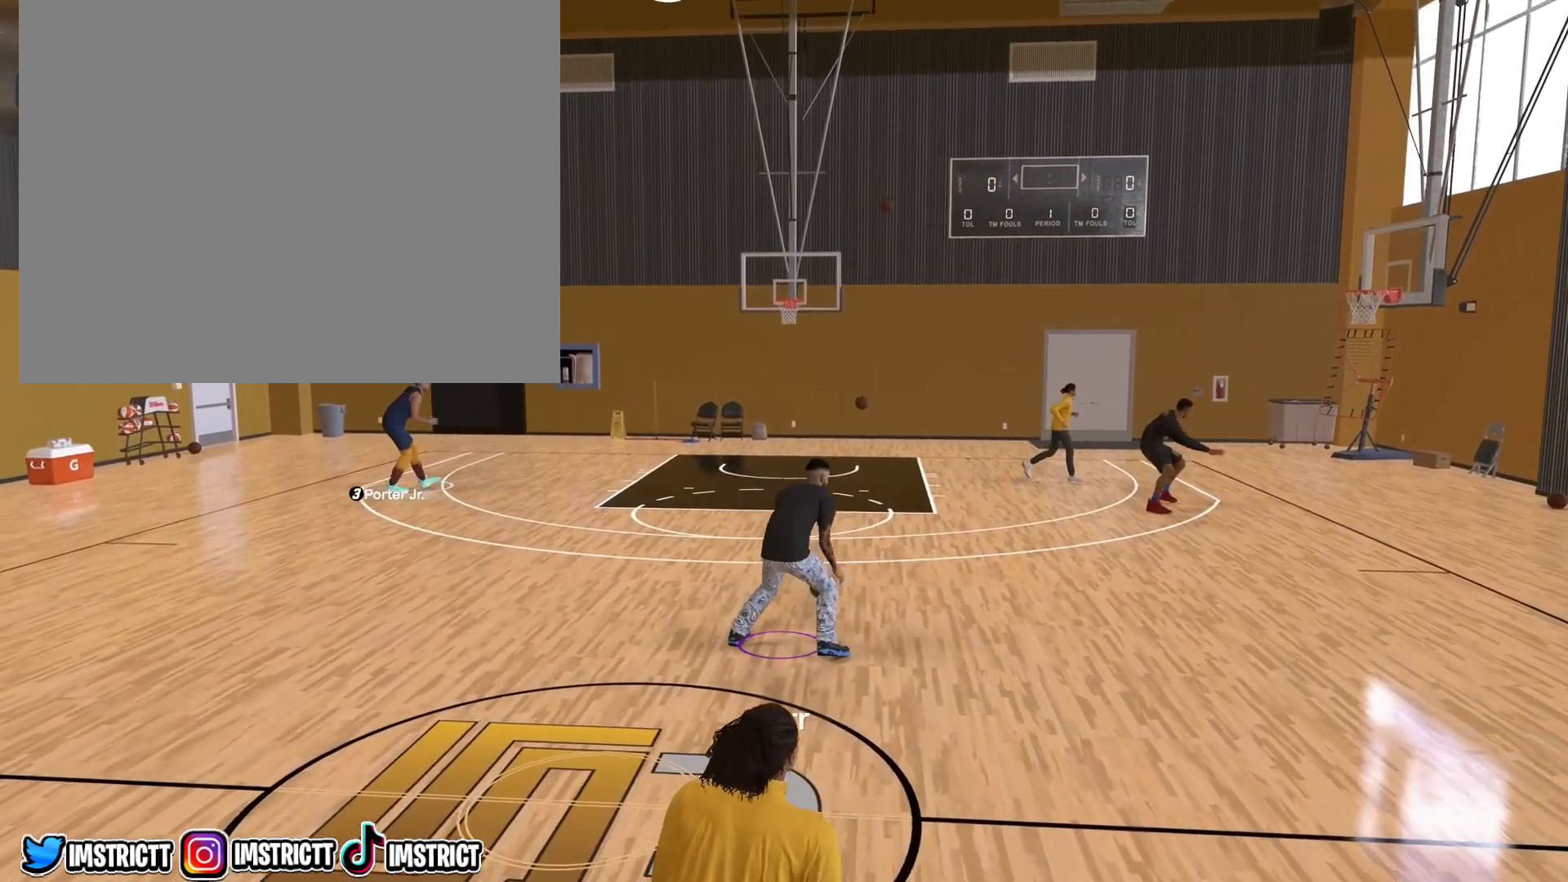
{"buttons": ["R2"], "left_stick": "down-right", "right_stick": "center", "events": []}
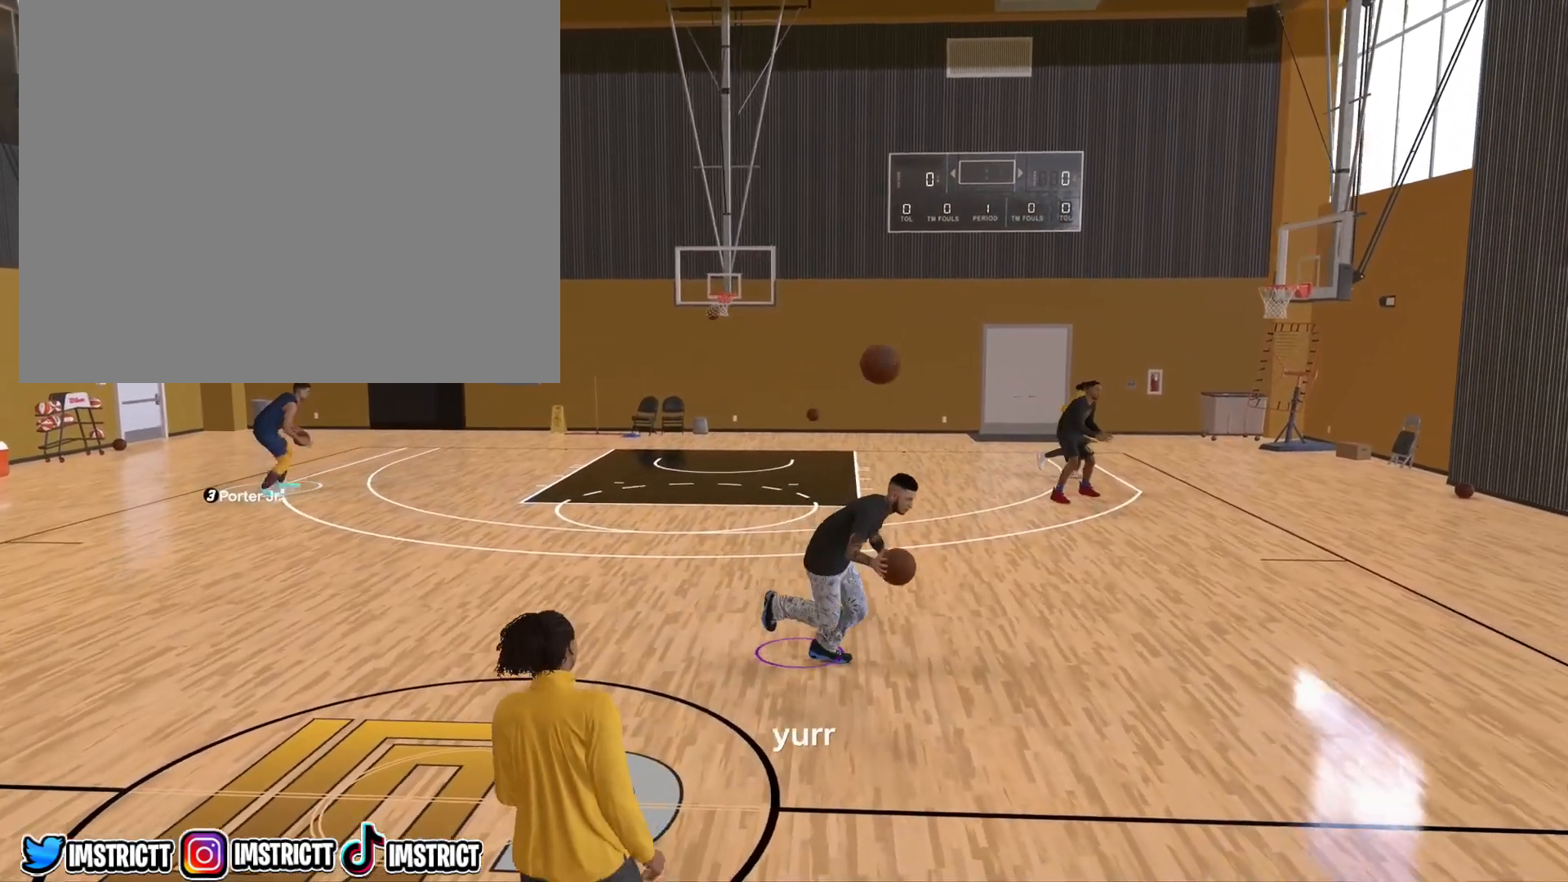
{"buttons": [], "left_stick": "center", "right_stick": "center", "events": [[200, "left_stick", "right"], [333, "left_stick", "center"], [400, "R2", "up"]]}
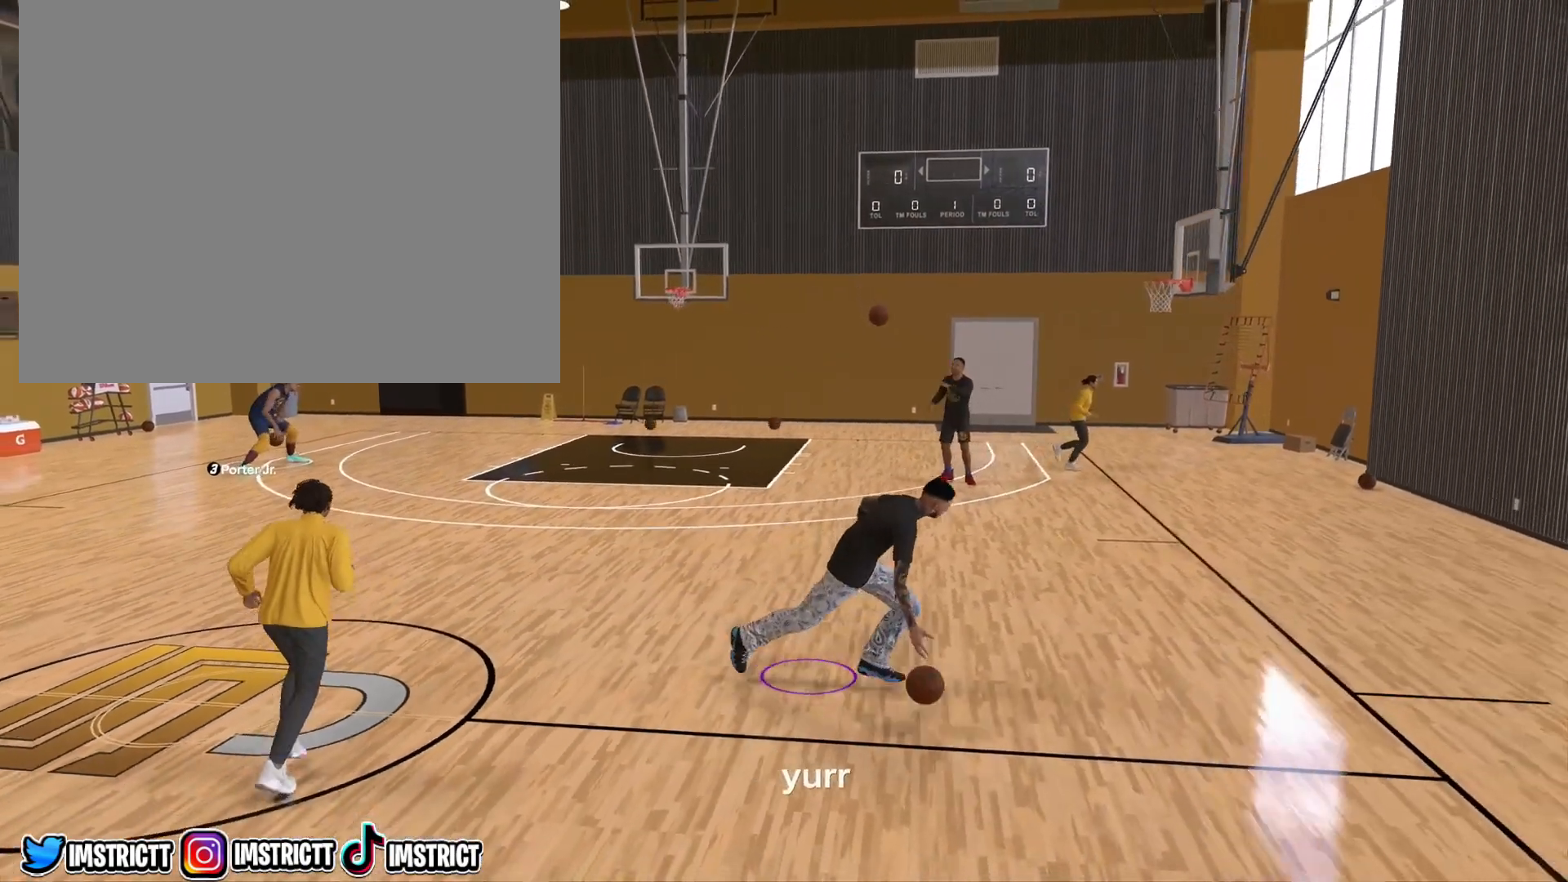
{"buttons": [], "left_stick": "center", "right_stick": "center", "events": [[183, "right_stick", "left"], [317, "right_stick", "center"]]}
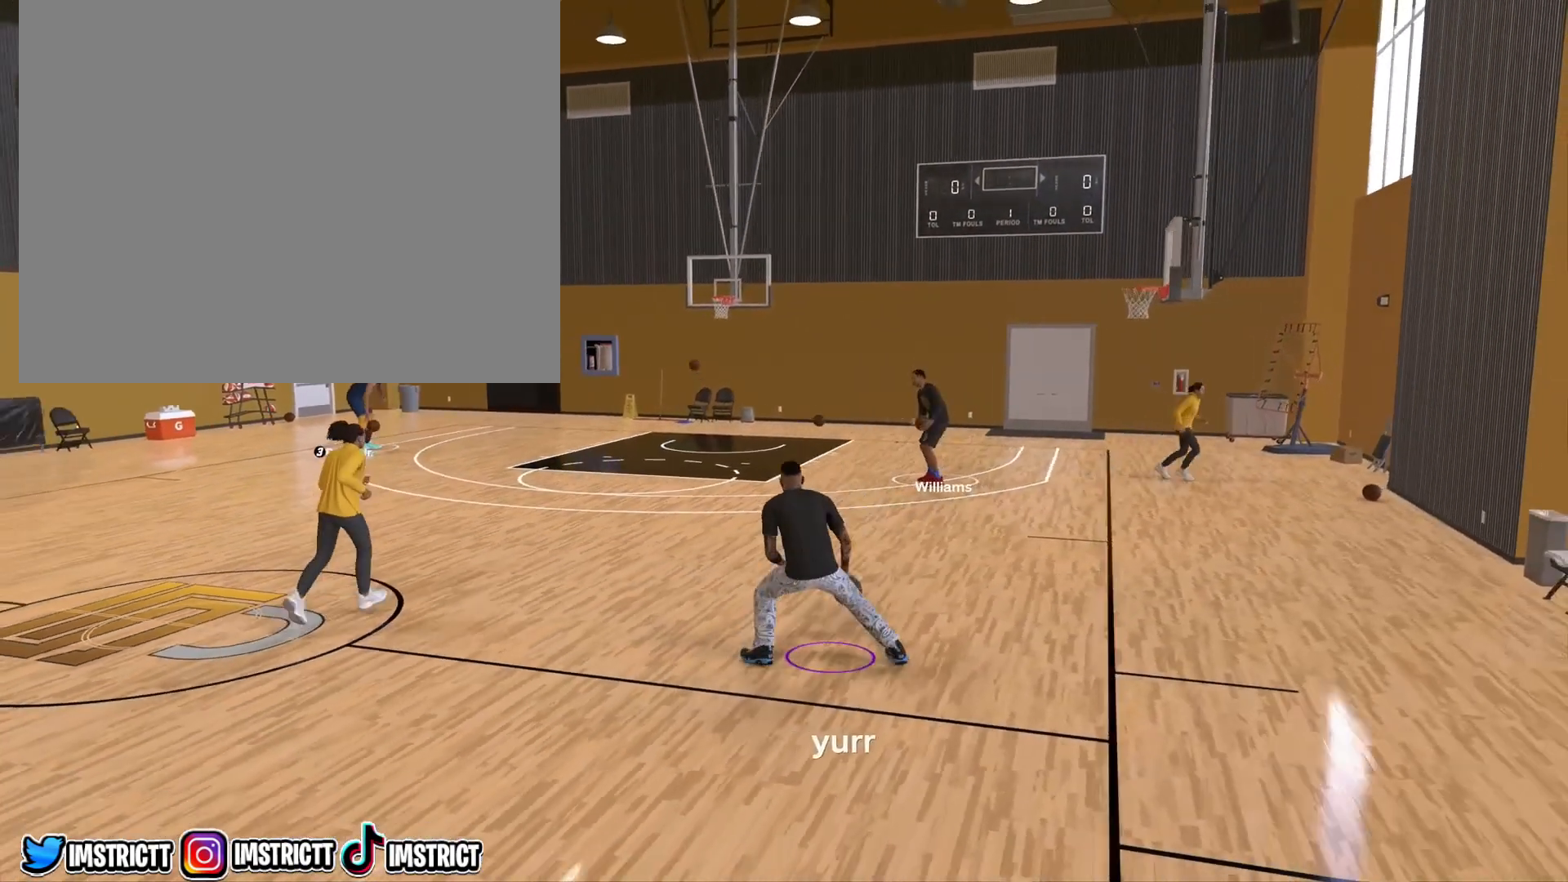
{"buttons": [], "left_stick": "center", "right_stick": "center", "events": []}
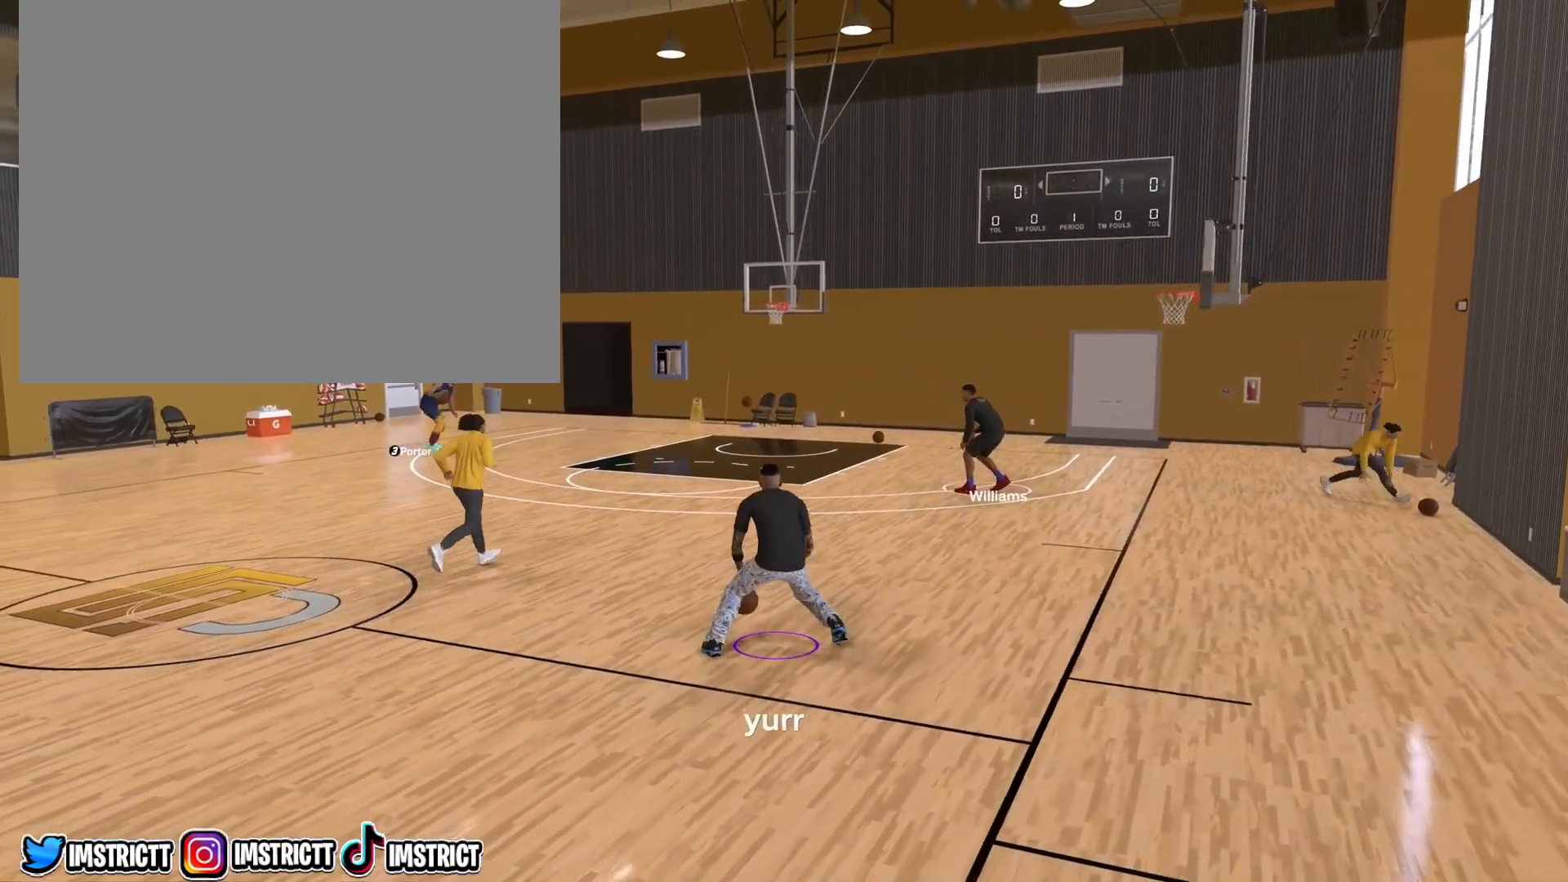
{"buttons": [], "left_stick": "center", "right_stick": "center", "events": []}
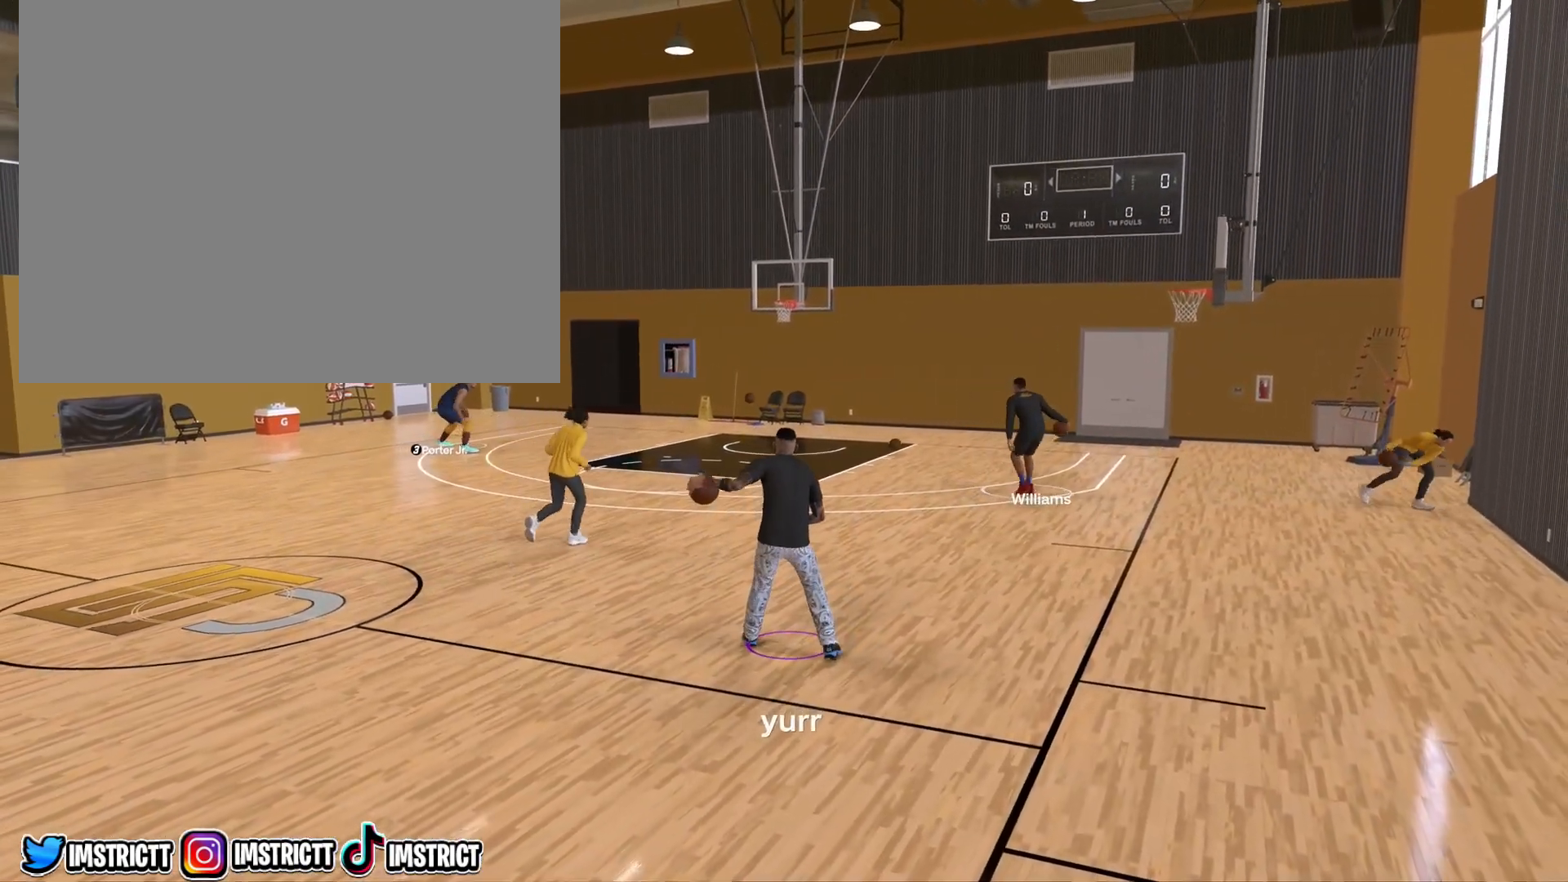
{"buttons": [], "left_stick": "center", "right_stick": "center", "events": []}
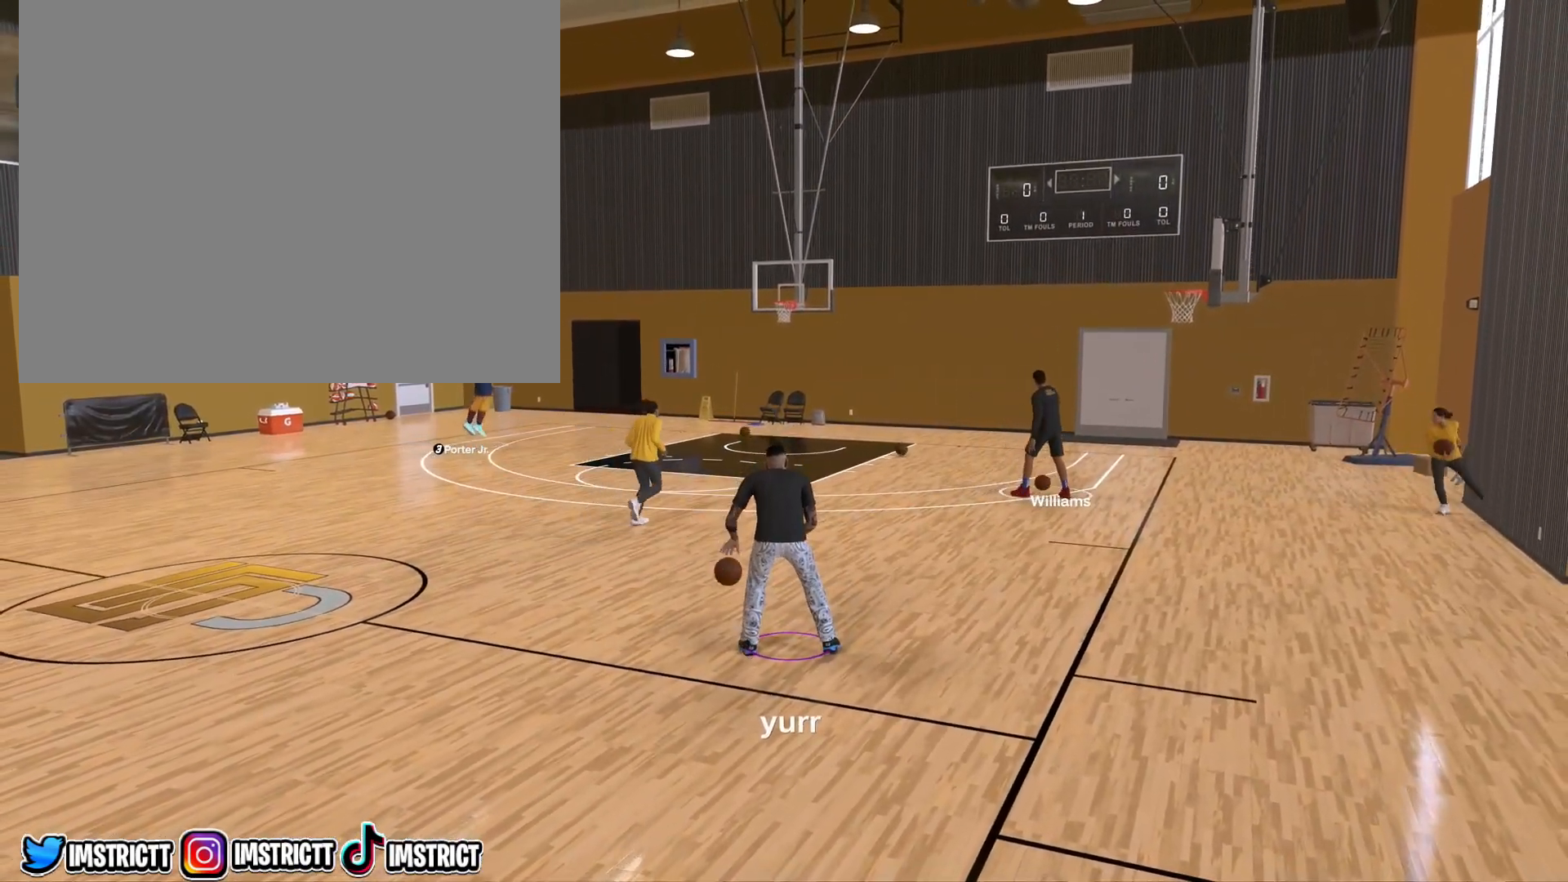
{"buttons": ["R2"], "left_stick": "center", "right_stick": "center", "events": [[33, "R2", "down"], [50, "right_stick", "up-right"], [183, "right_stick", "center"]]}
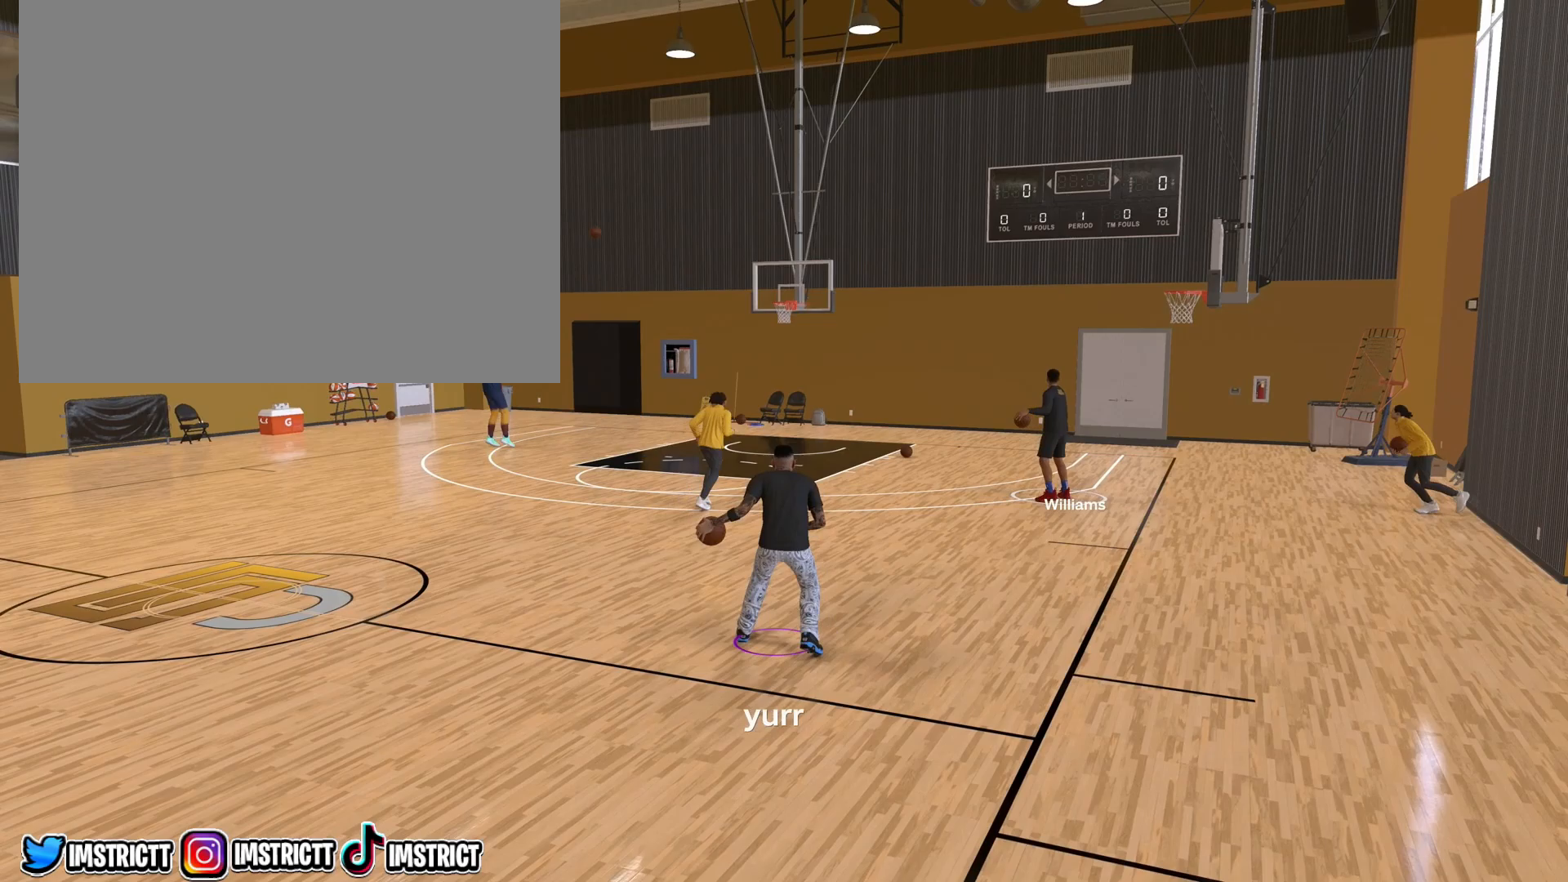
{"buttons": ["R2"], "left_stick": "center", "right_stick": "center", "events": []}
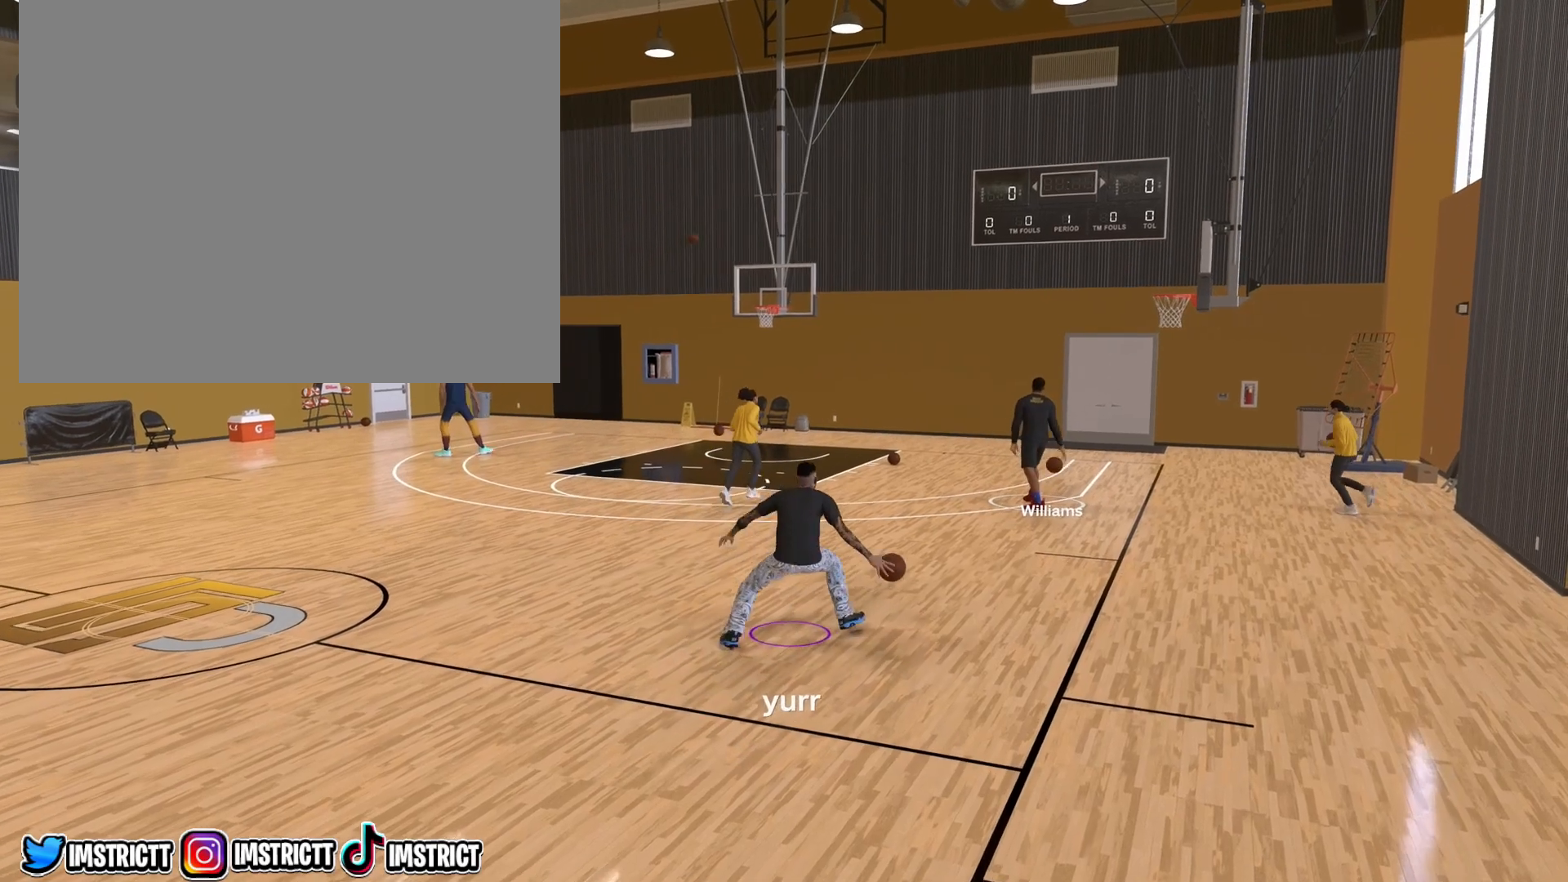
{"buttons": [], "left_stick": "down", "right_stick": "center", "events": [[50, "R2", "up"], [67, "left_stick", "down"]]}
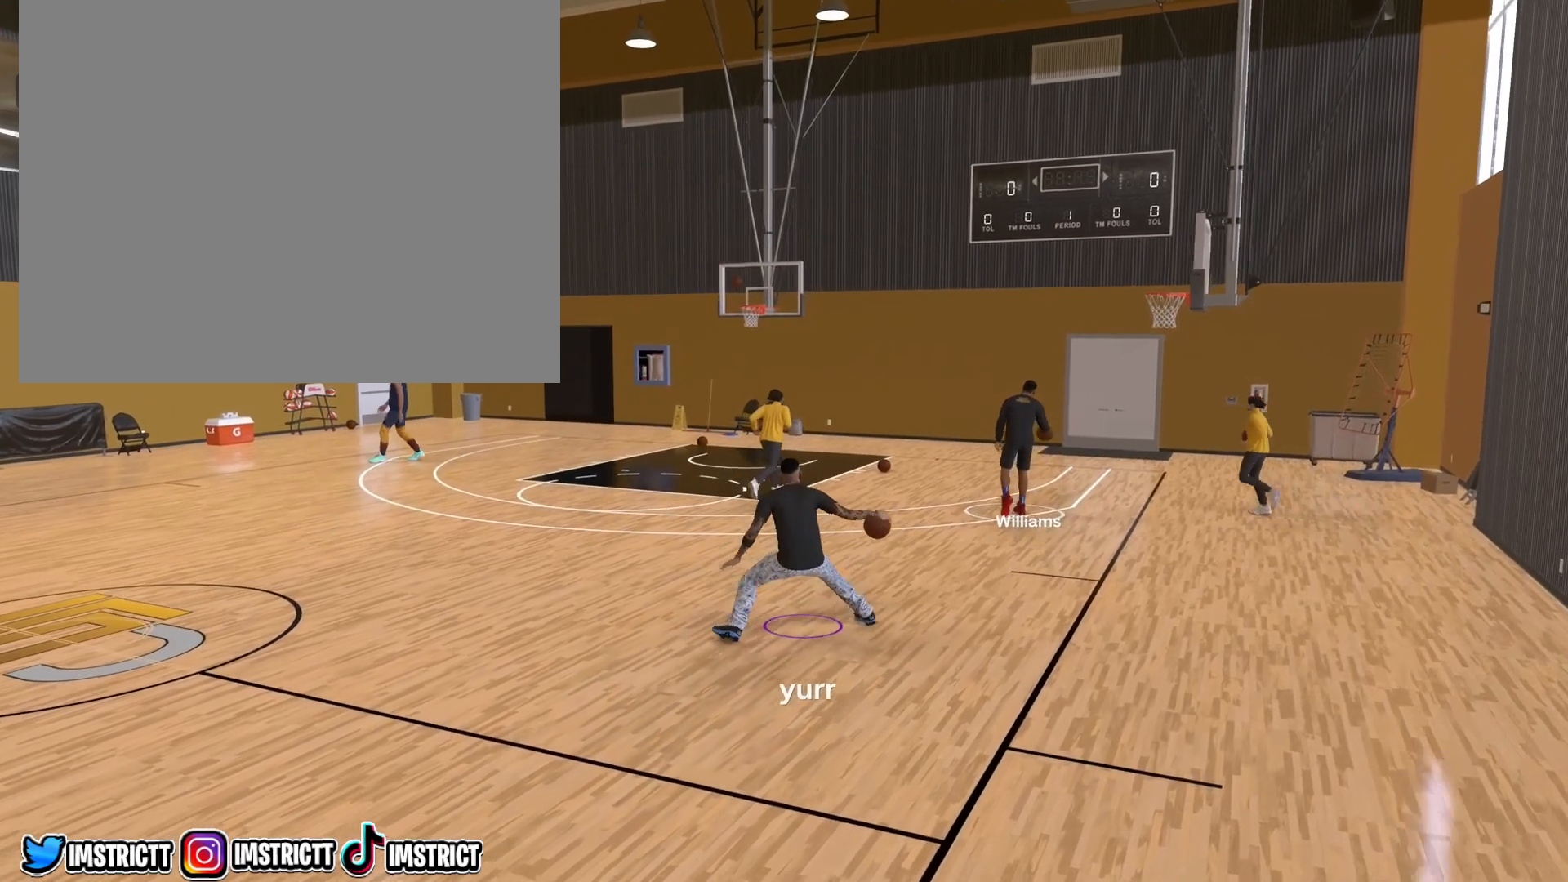
{"buttons": [], "left_stick": "down-left", "right_stick": "center", "events": [[83, "left_stick", "down-left"]]}
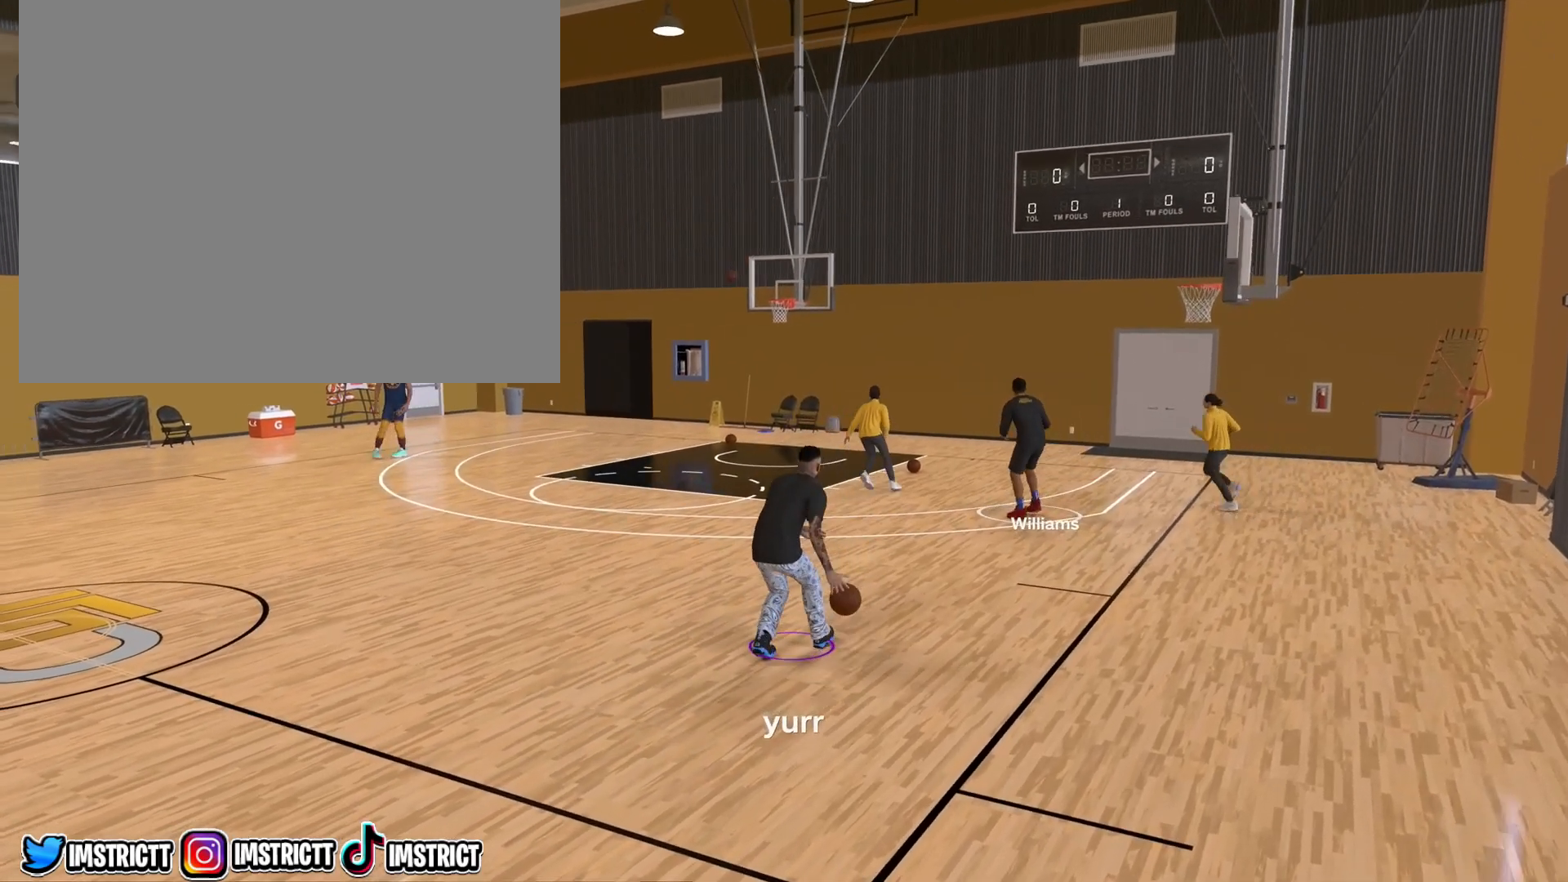
{"buttons": [], "left_stick": "center", "right_stick": "center", "events": [[433, "left_stick", "center"]]}
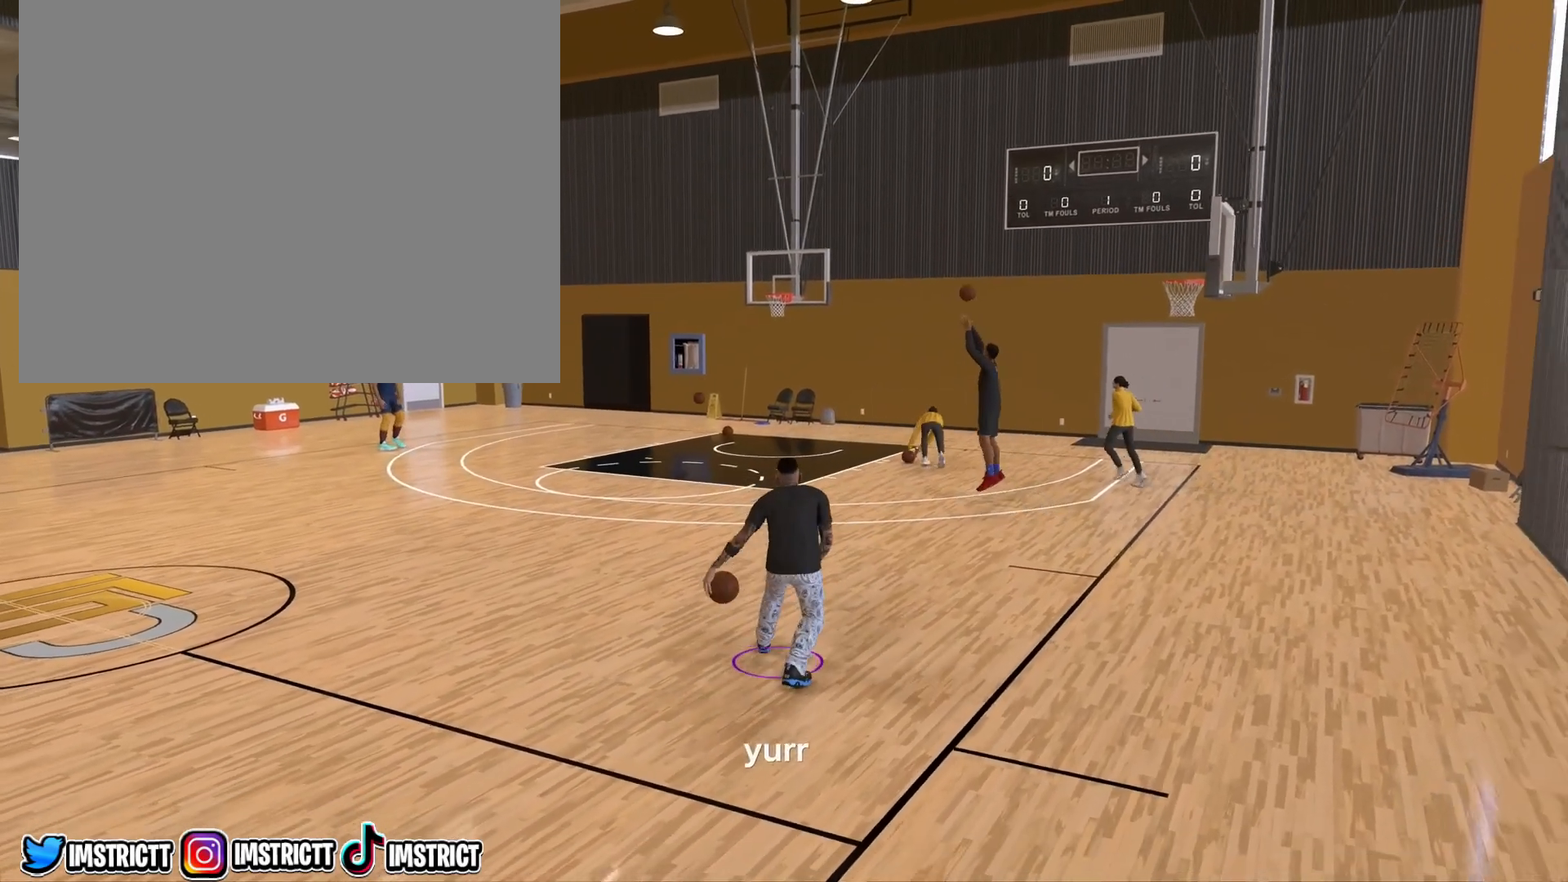
{"buttons": ["R2"], "left_stick": "center", "right_stick": "center", "events": [[250, "R2", "down"], [267, "right_stick", "up-right"], [400, "right_stick", "center"]]}
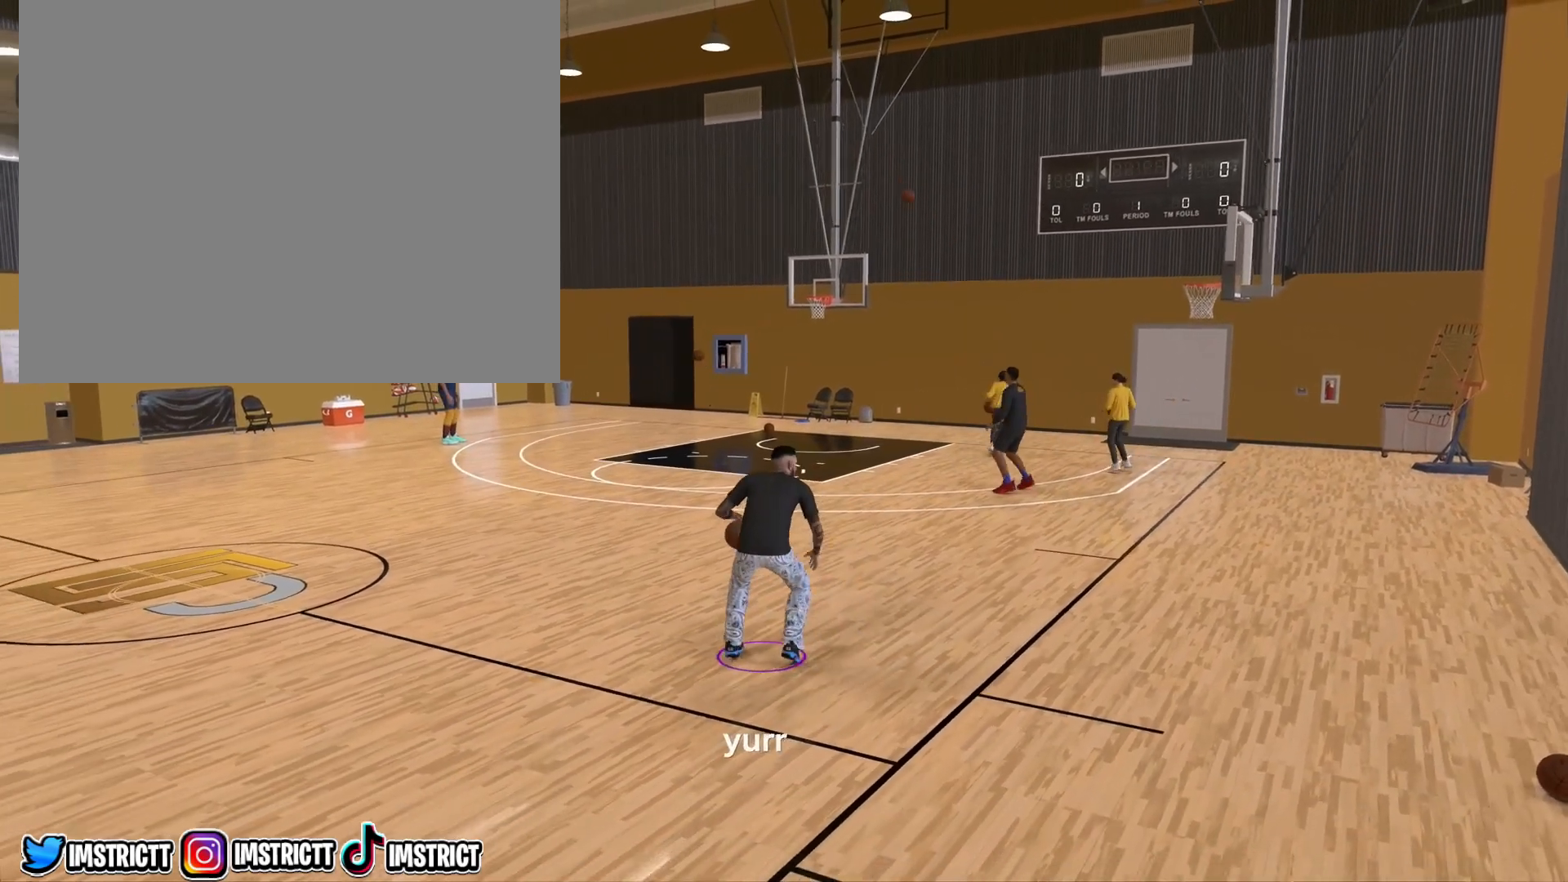
{"buttons": ["R2"], "left_stick": "center", "right_stick": "center", "events": []}
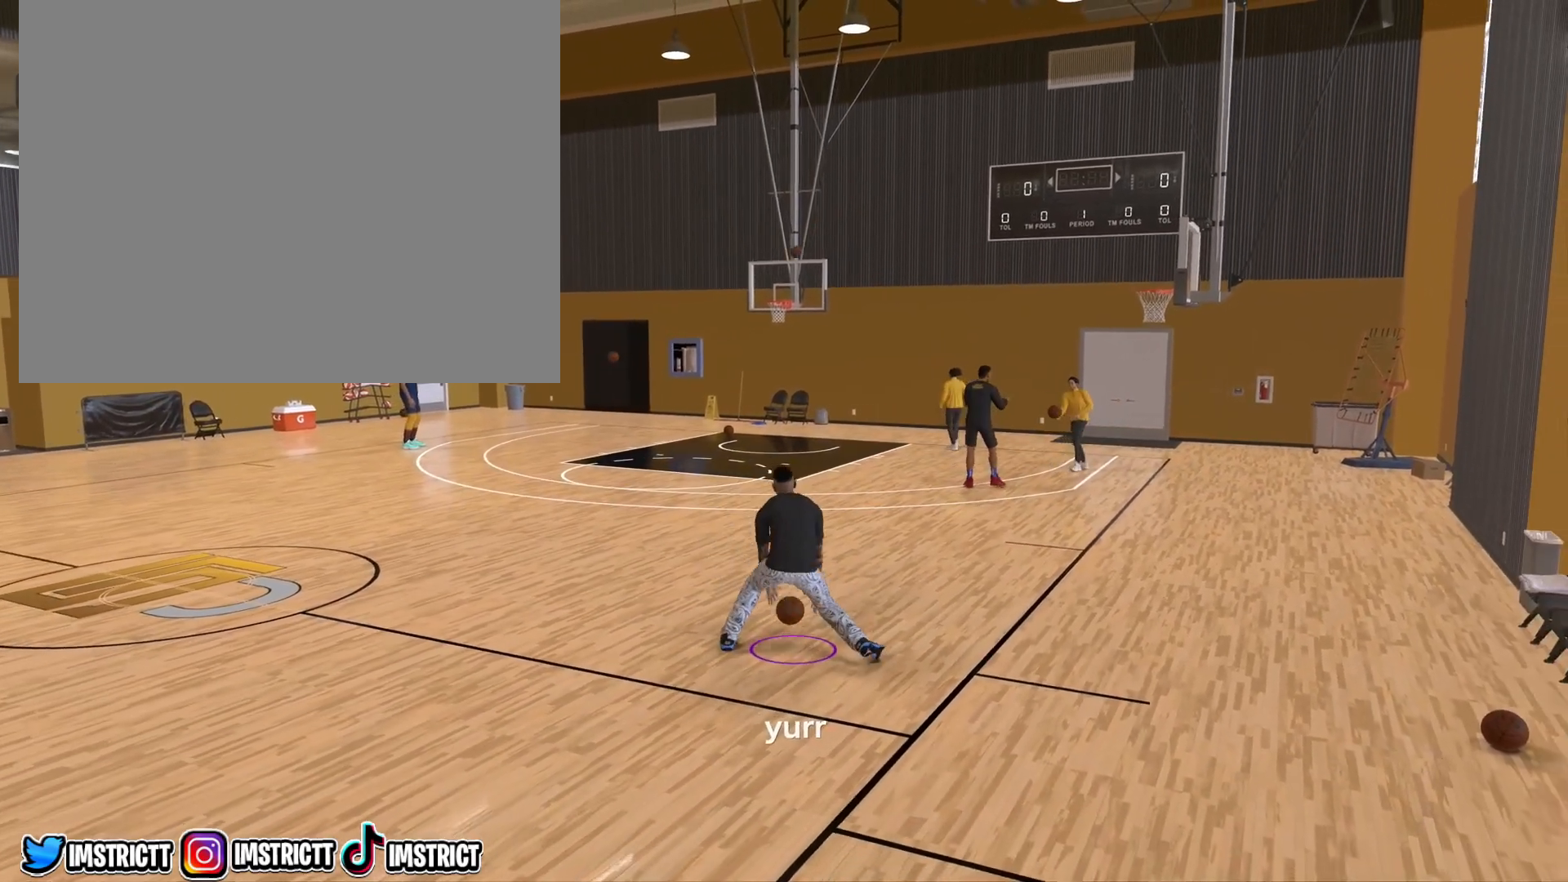
{"buttons": ["R2"], "left_stick": "center", "right_stick": "center", "events": []}
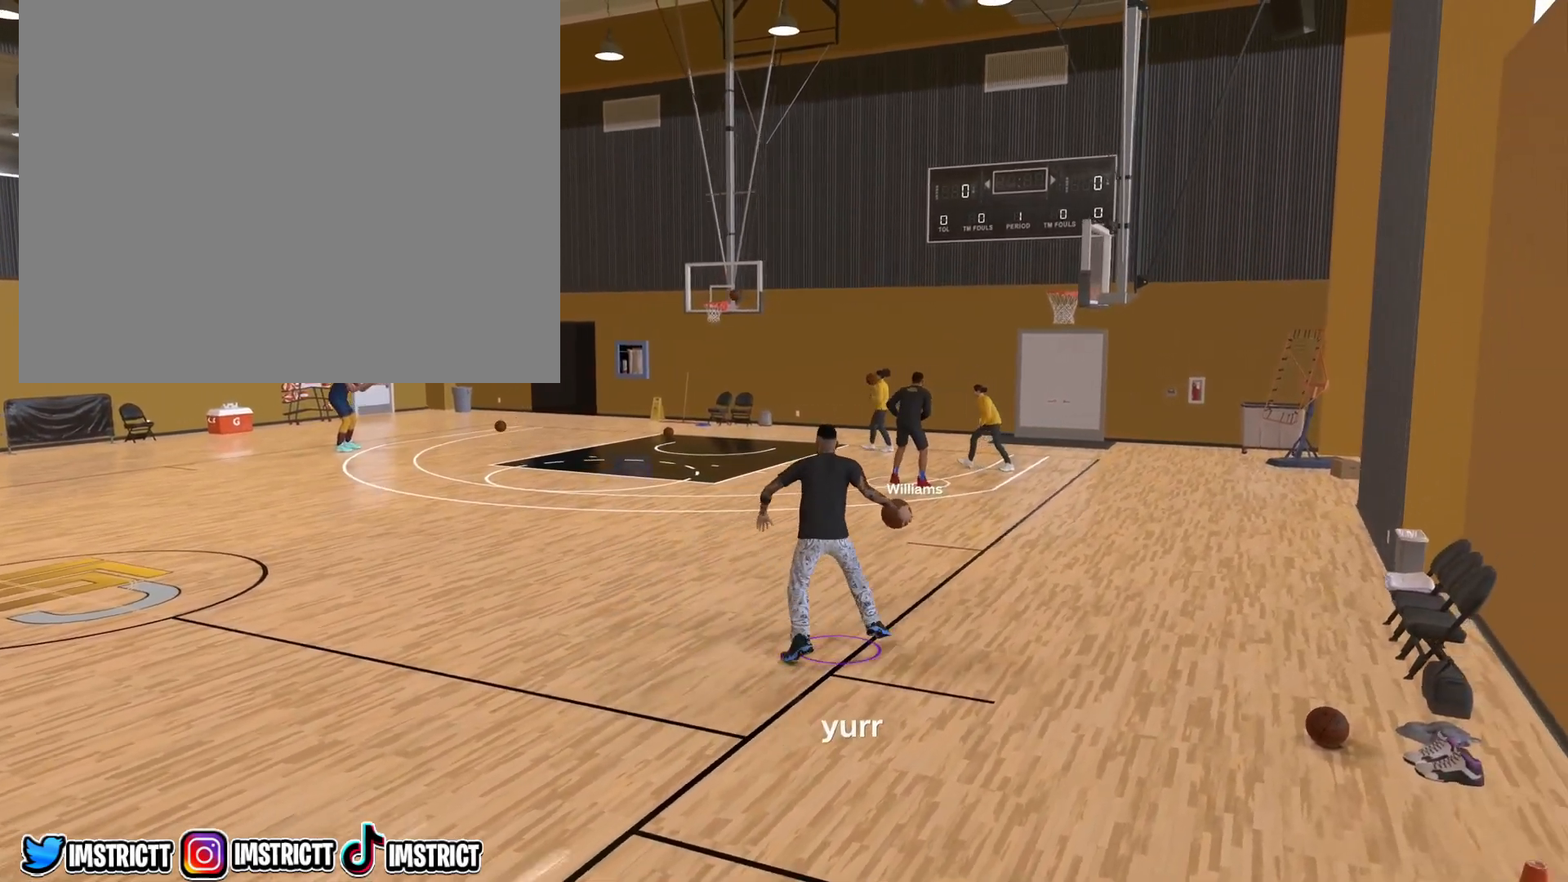
{"buttons": ["R2"], "left_stick": "center", "right_stick": "center", "events": []}
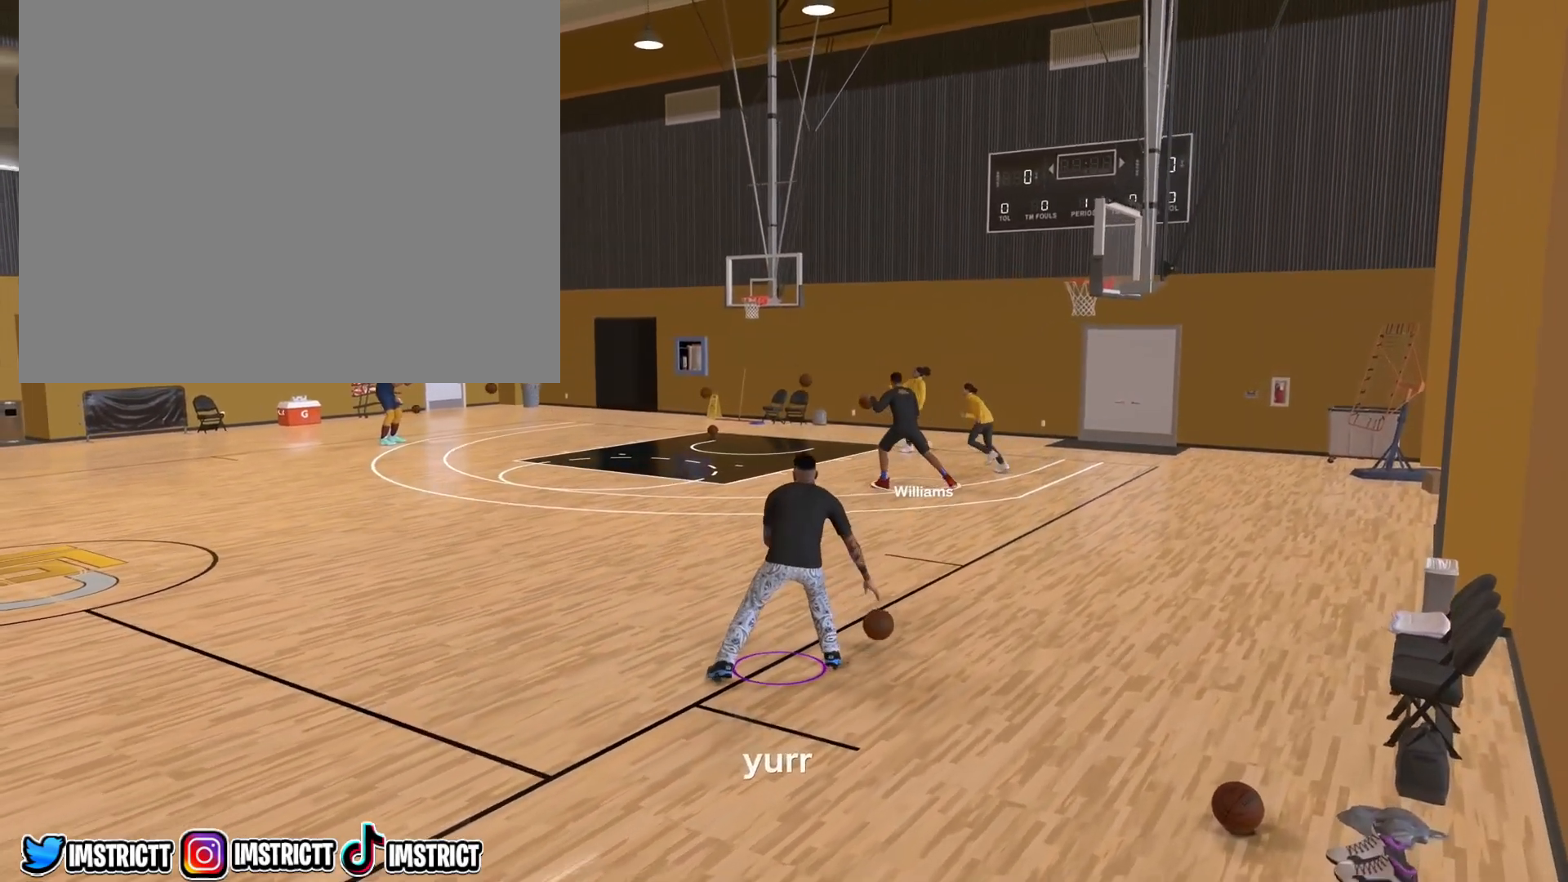
{"buttons": ["R2"], "left_stick": "left", "right_stick": "center", "events": [[333, "left_stick", "left"]]}
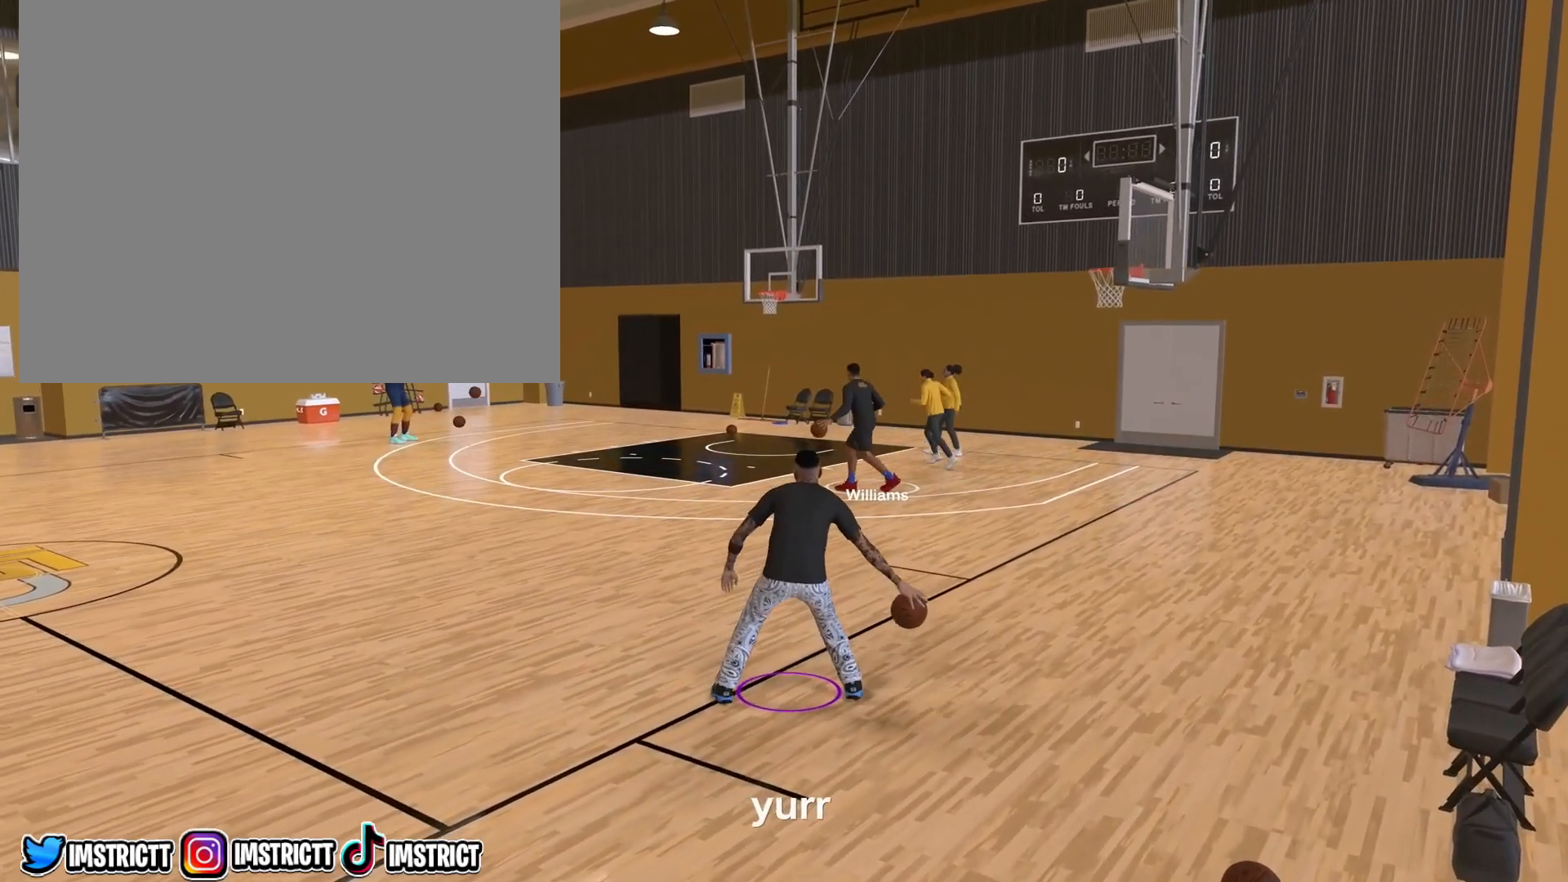
{"buttons": ["R2"], "left_stick": "left", "right_stick": "center", "events": []}